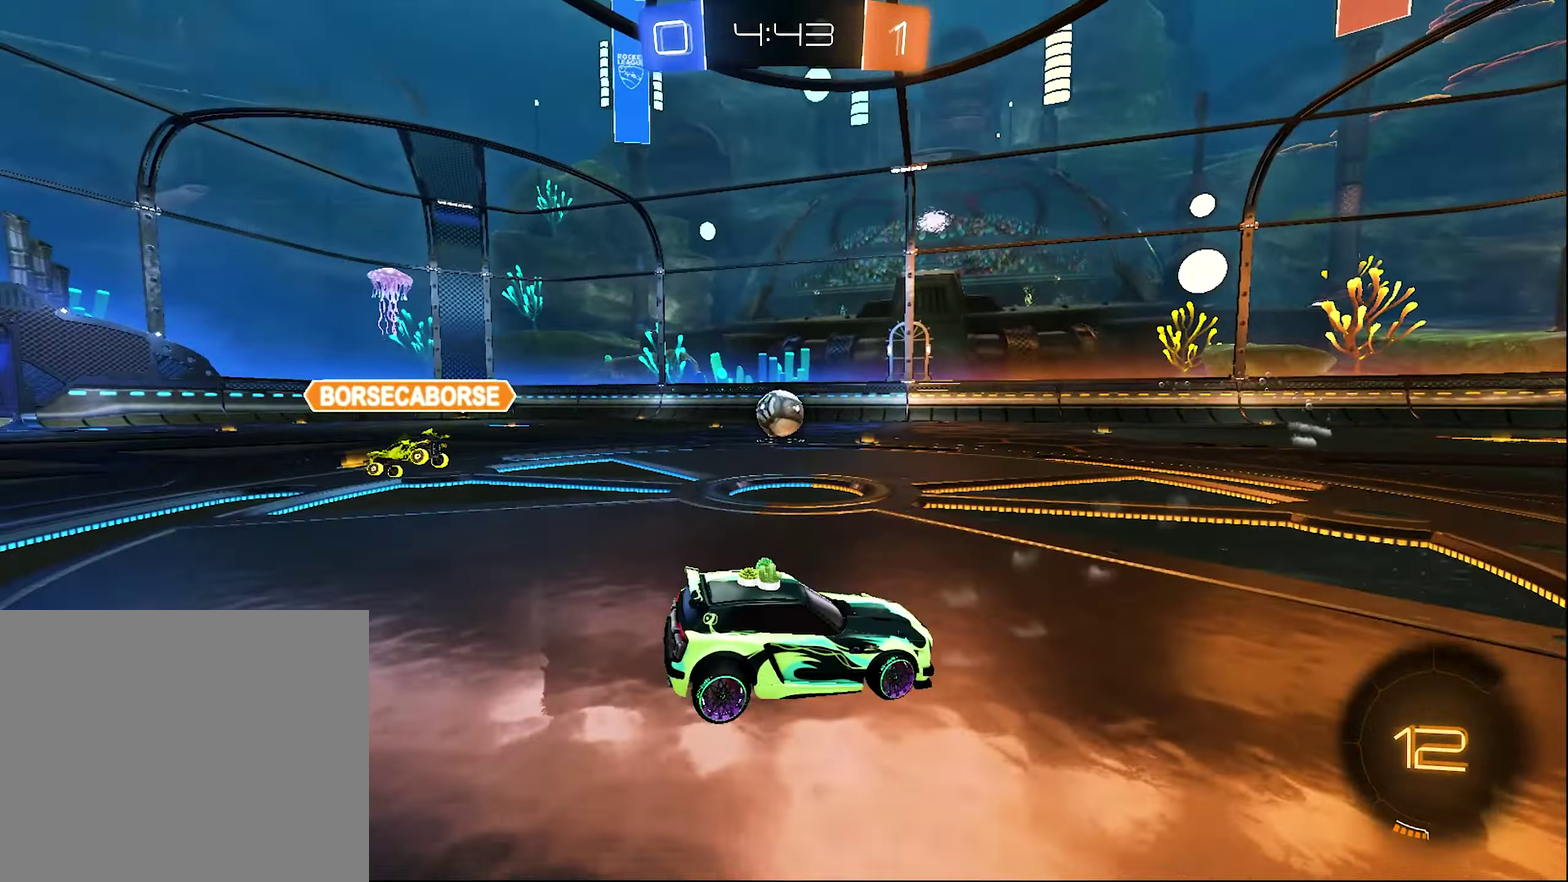
Gameplay with a controller (Xbox layout); each line is a JSON object with the inputs held at the frame after it. "events" lists button and stick changes between this image and that frame as [ms after this image, input, new state], when the widget could be followed in between. This document gives stick clicks only as held states, not as events.
{"buttons": ["R2"], "left_stick": "down", "right_stick": "center", "events": [[200, "left_stick", "up-left"], [366, "A", "down"], [416, "R2", "down"], [433, "L2", "up"], [466, "A", "up"], [500, "left_stick", "down"]]}
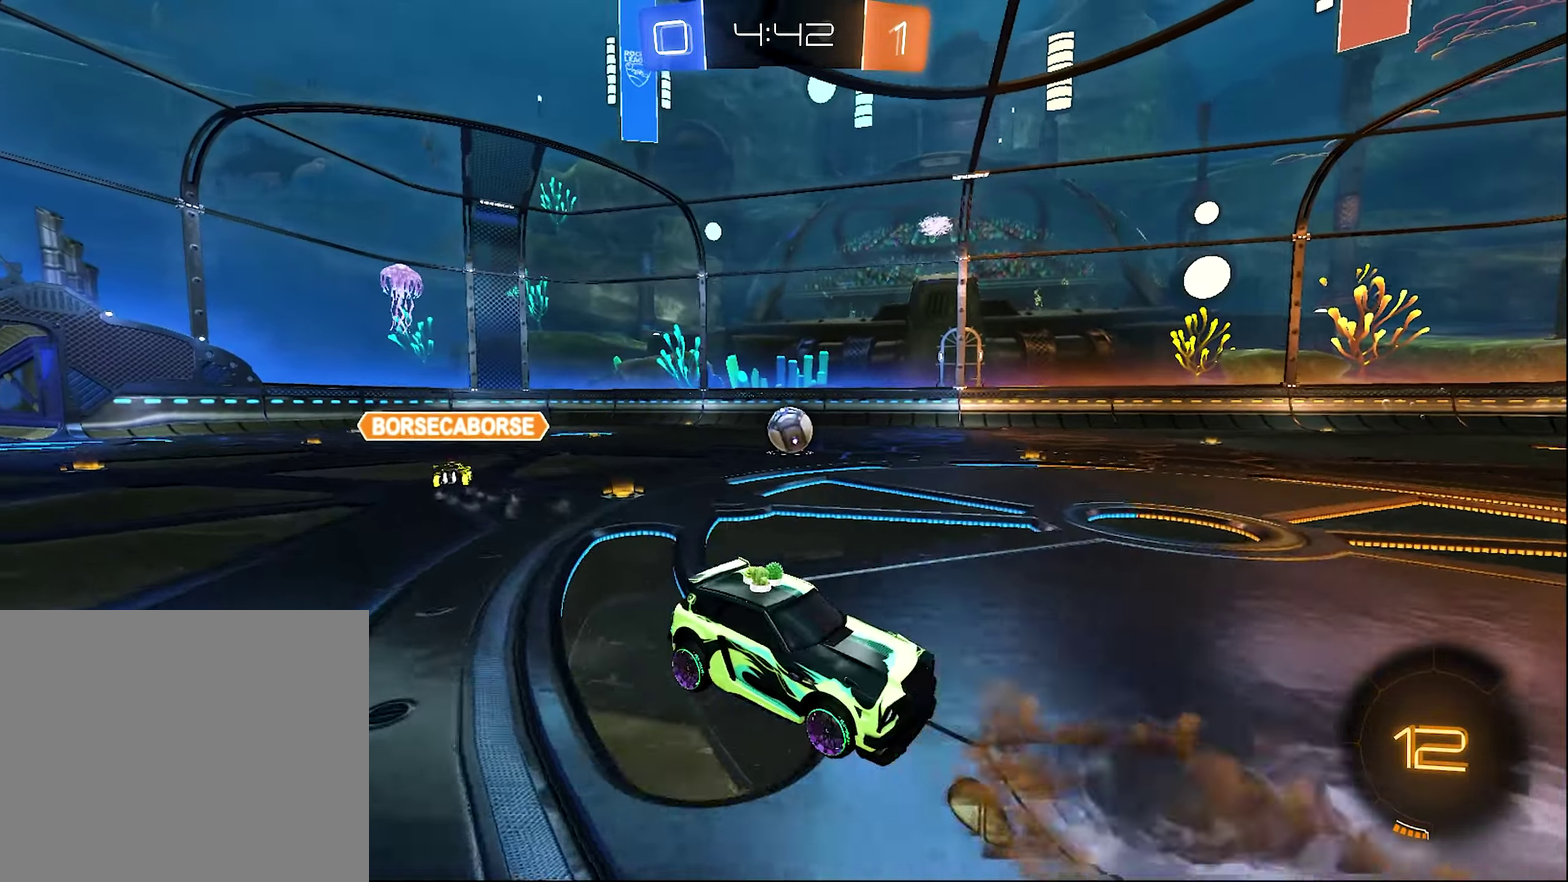
{"buttons": ["B", "L1", "R2"], "left_stick": "up", "right_stick": "center", "events": [[33, "A", "down"], [233, "A", "up"], [266, "B", "down"], [266, "Y", "down"], [300, "L1", "down"], [333, "Y", "up"], [333, "left_stick", "up-right"], [450, "left_stick", "up"]]}
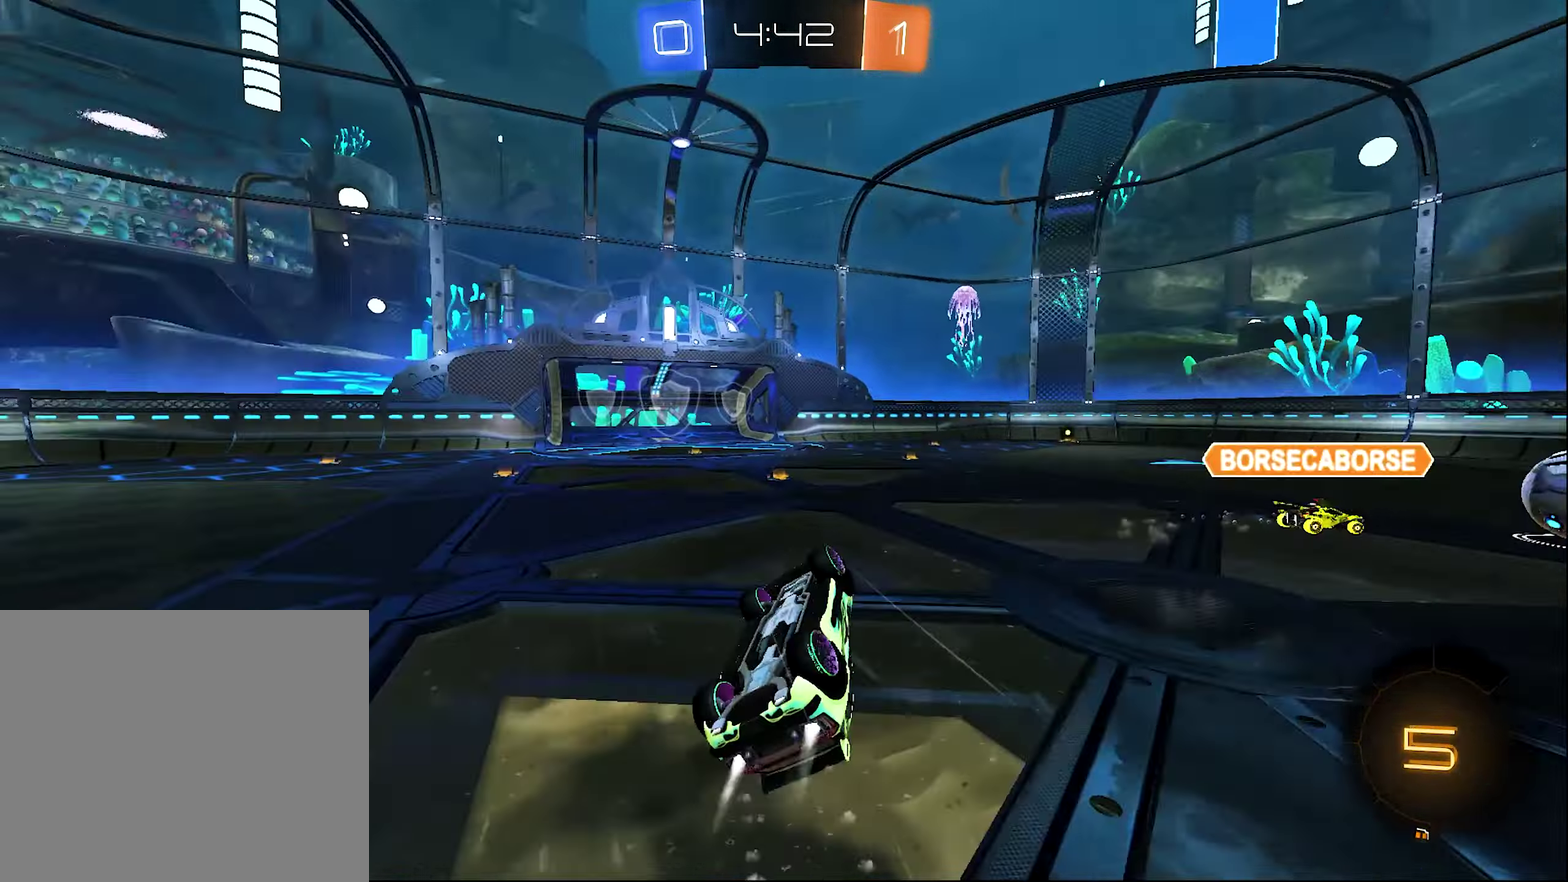
{"buttons": ["R2"], "left_stick": "center", "right_stick": "center", "events": [[233, "Y", "down"], [266, "left_stick", "up-left"], [333, "B", "up"], [333, "L1", "up"], [333, "Y", "up"], [416, "left_stick", "center"]]}
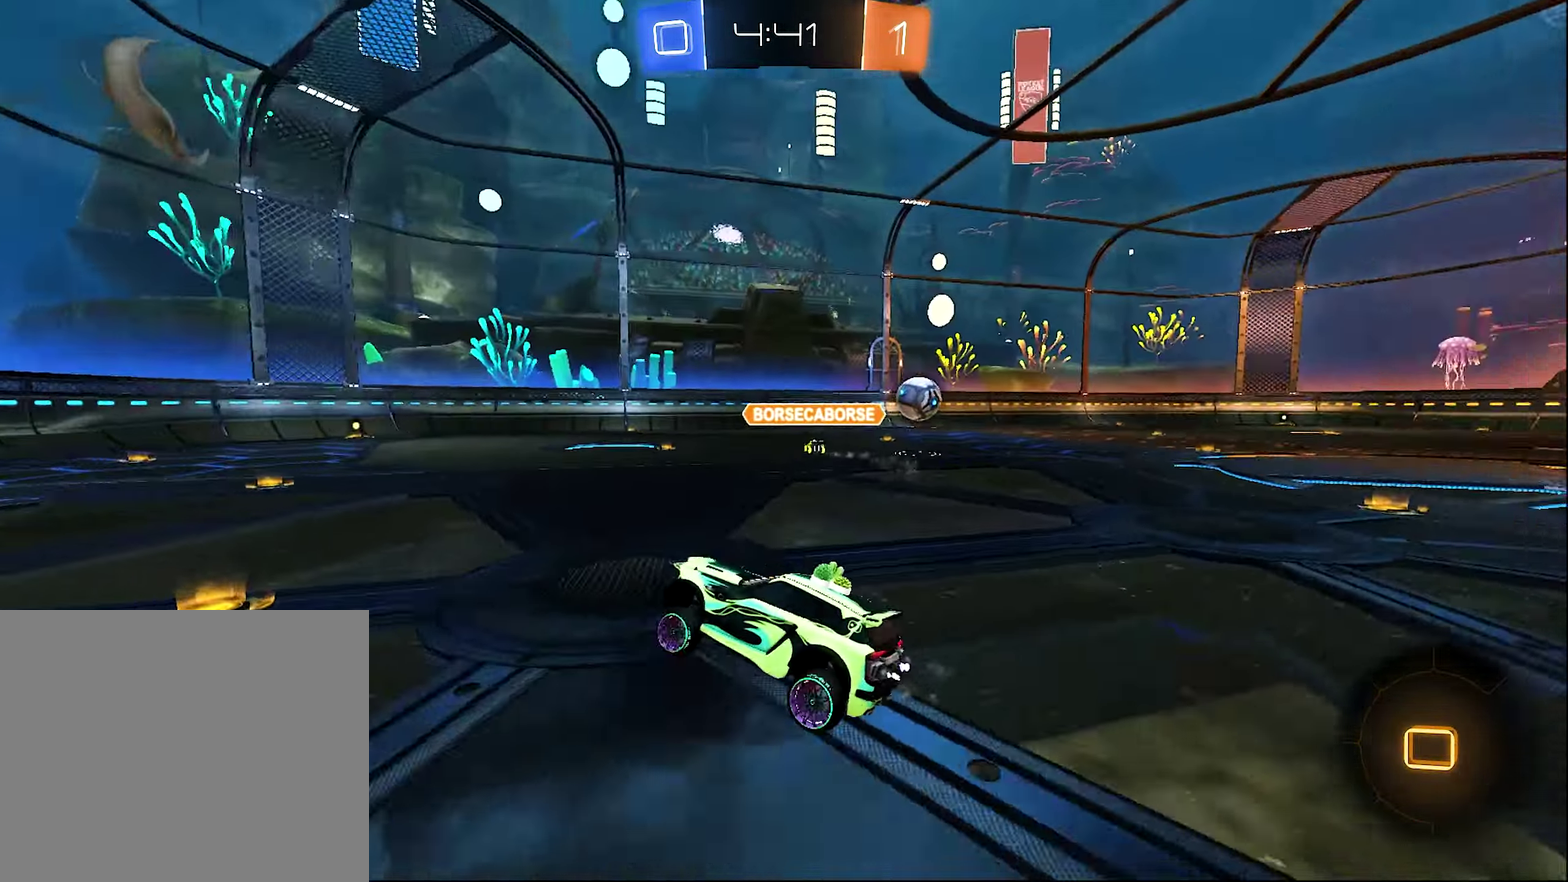
{"buttons": ["R2"], "left_stick": "right", "right_stick": "center", "events": [[333, "left_stick", "right"]]}
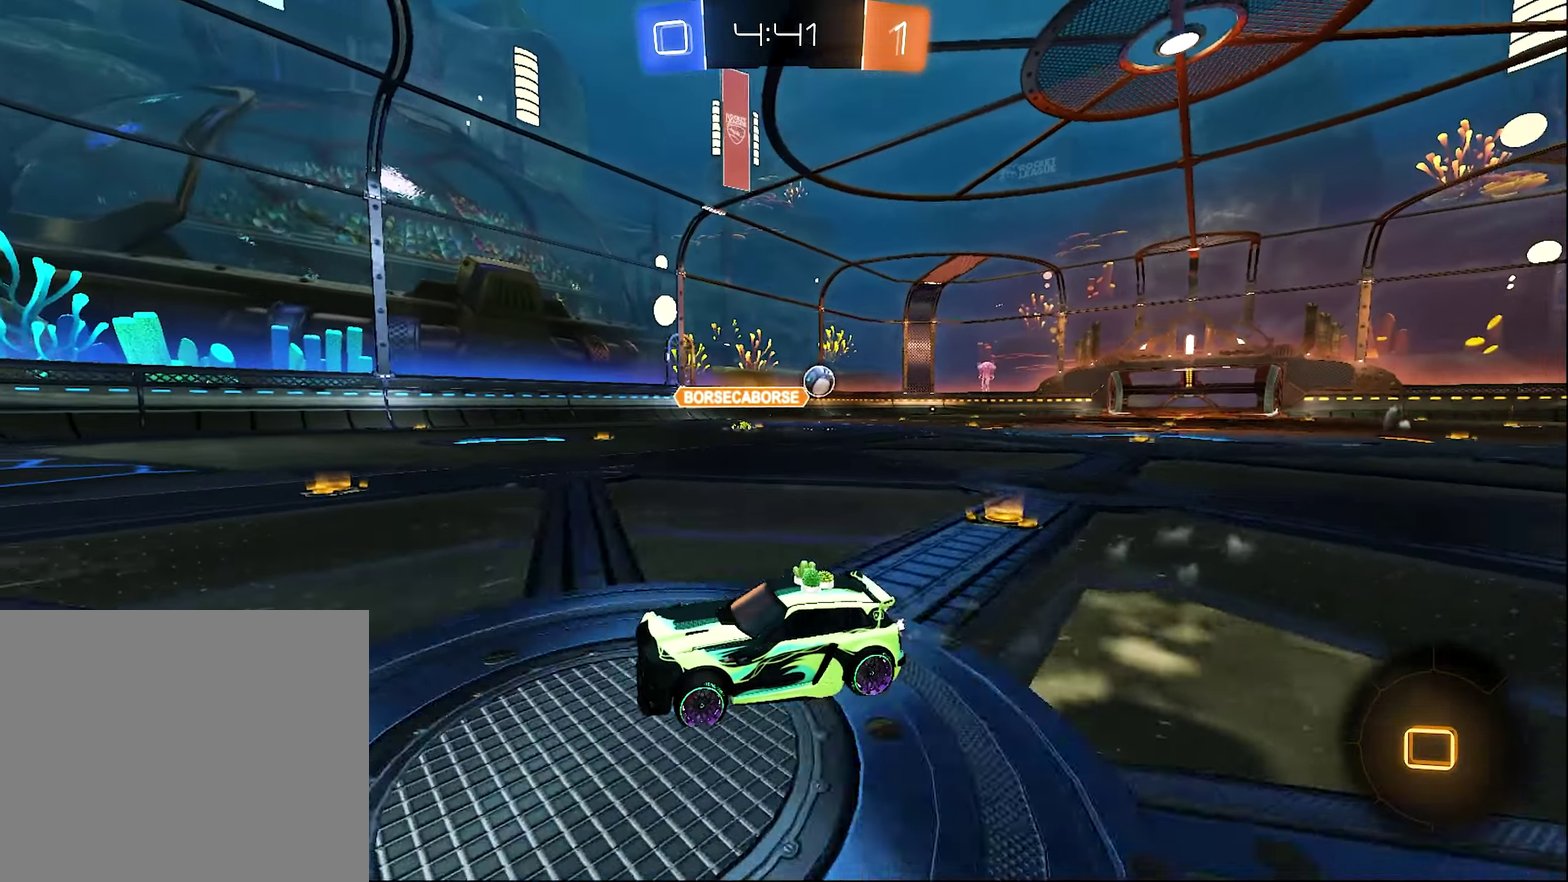
{"buttons": ["R2"], "left_stick": "right", "right_stick": "center", "events": [[200, "L1", "down"], [333, "L1", "up"], [333, "left_stick", "up-right"], [383, "left_stick", "right"]]}
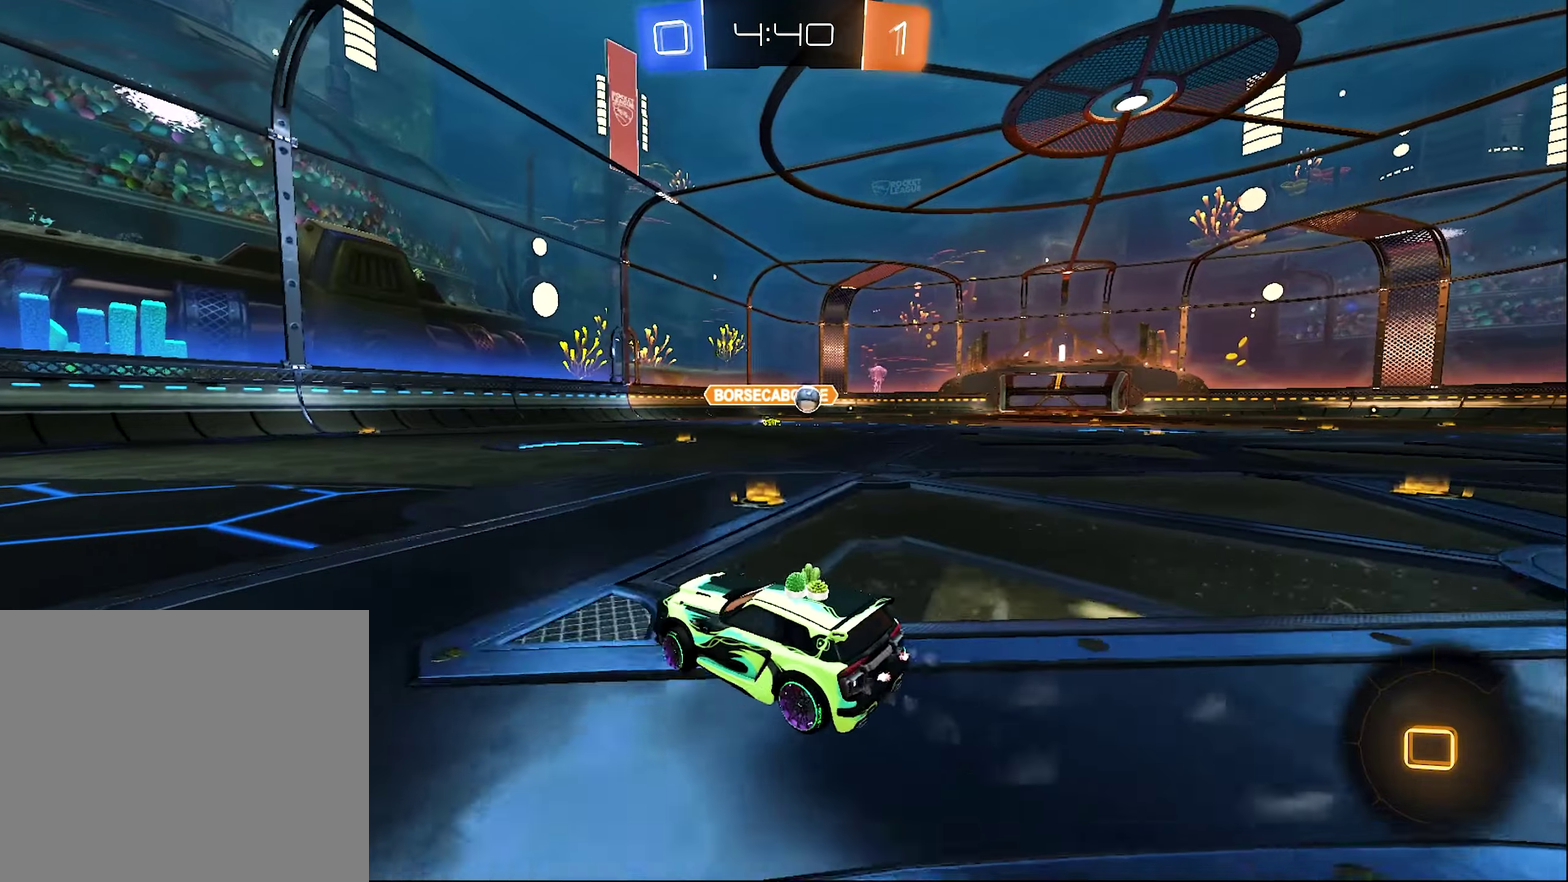
{"buttons": ["R2"], "left_stick": "right", "right_stick": "center", "events": []}
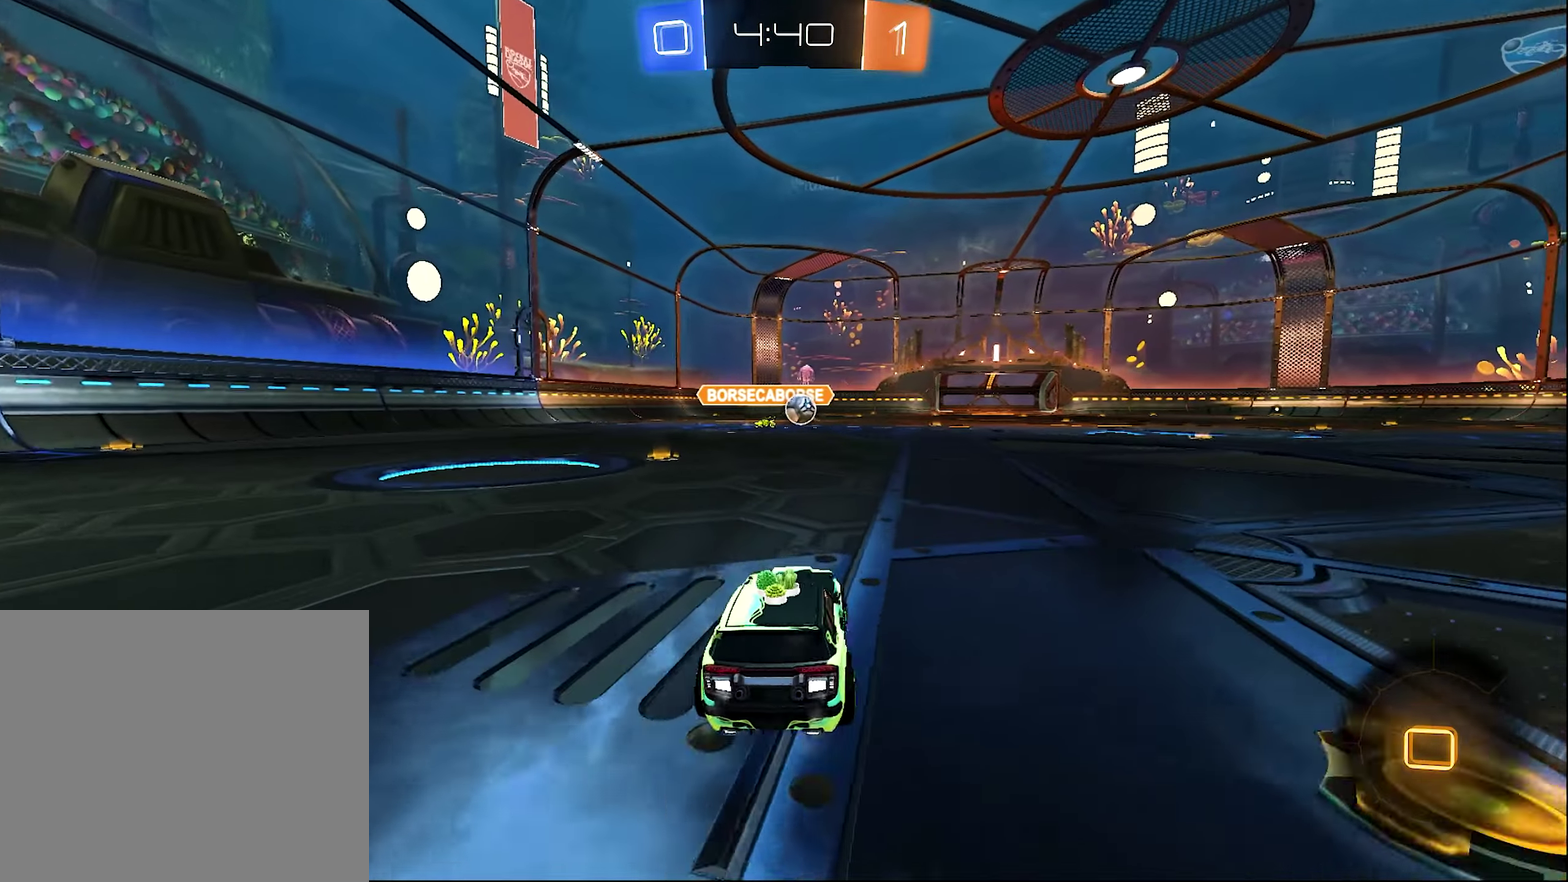
{"buttons": ["R2"], "left_stick": "center", "right_stick": "center", "events": [[133, "left_stick", "center"]]}
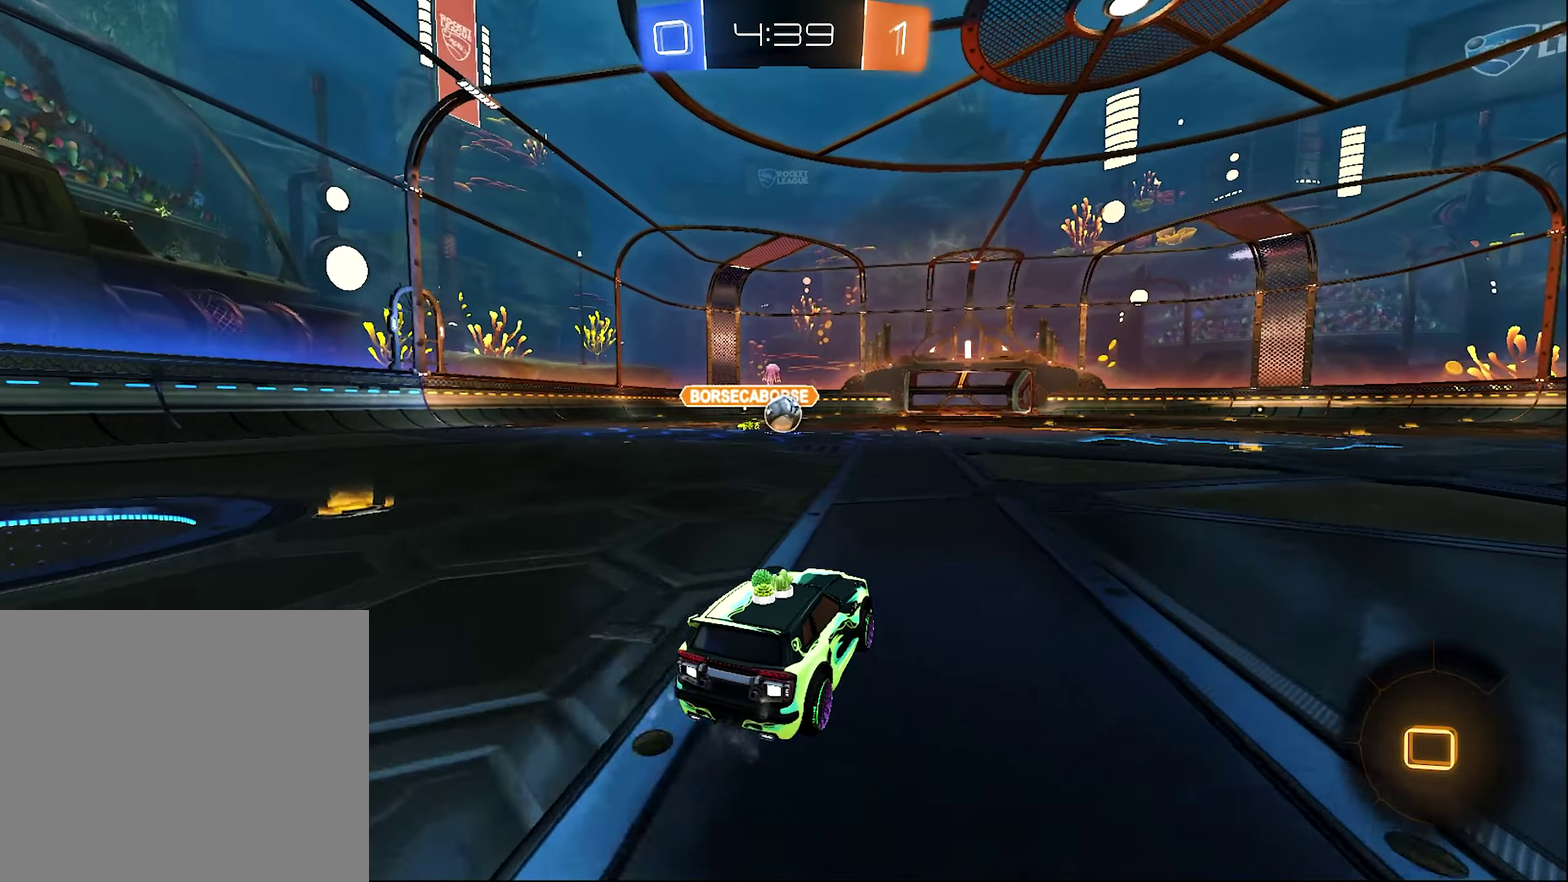
{"buttons": ["R2"], "left_stick": "center", "right_stick": "center", "events": [[17, "left_stick", "up-left"], [100, "left_stick", "center"]]}
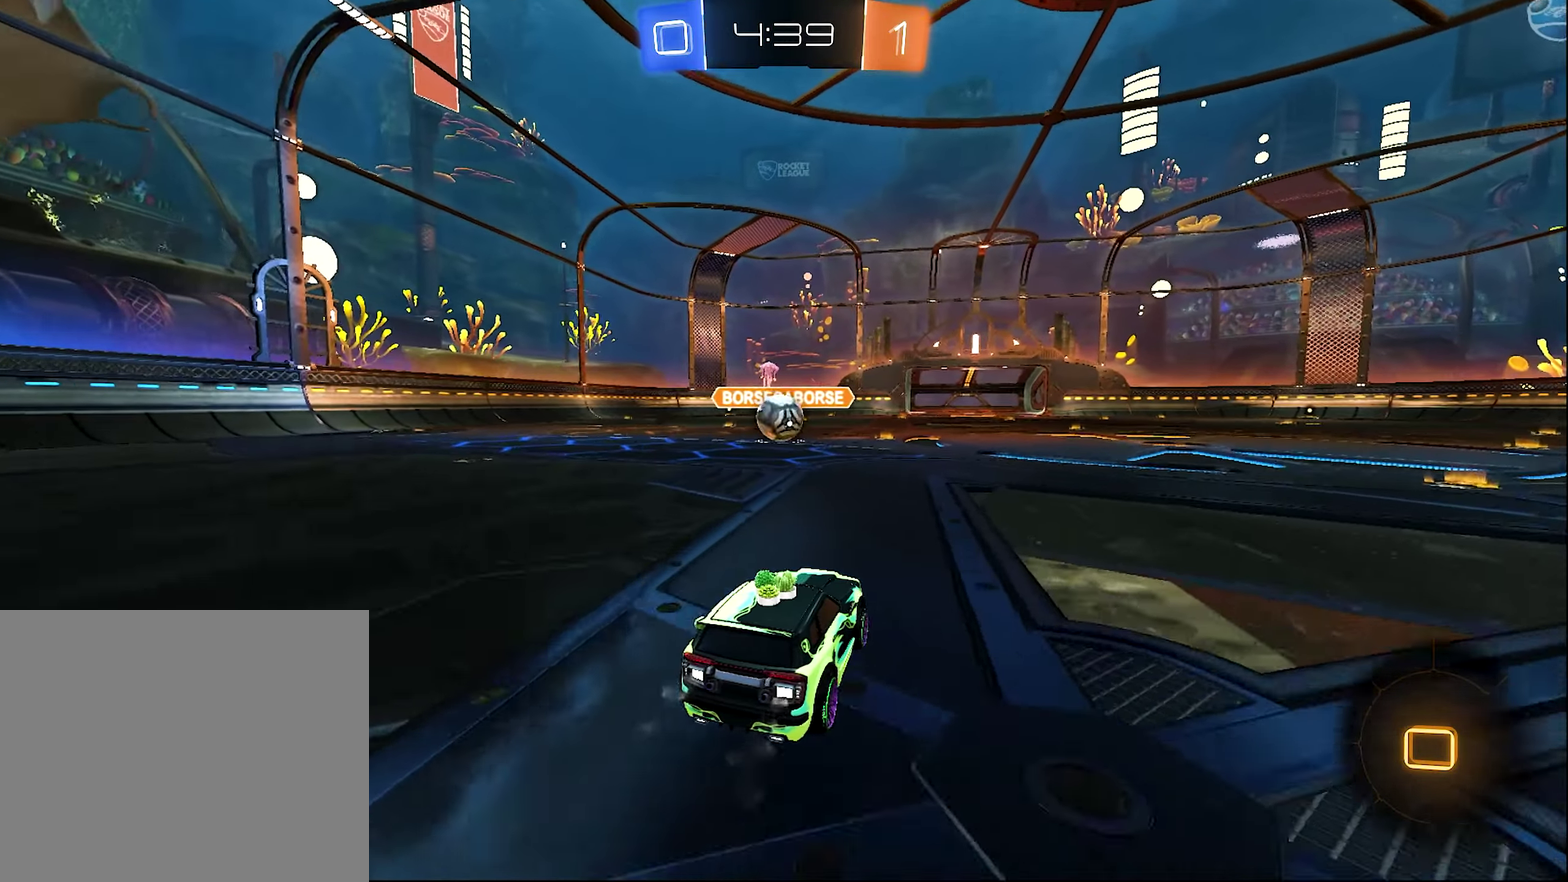
{"buttons": ["A"], "left_stick": "center", "right_stick": "center", "events": [[67, "left_stick", "left"], [167, "left_stick", "center"], [367, "R2", "up"], [450, "A", "down"]]}
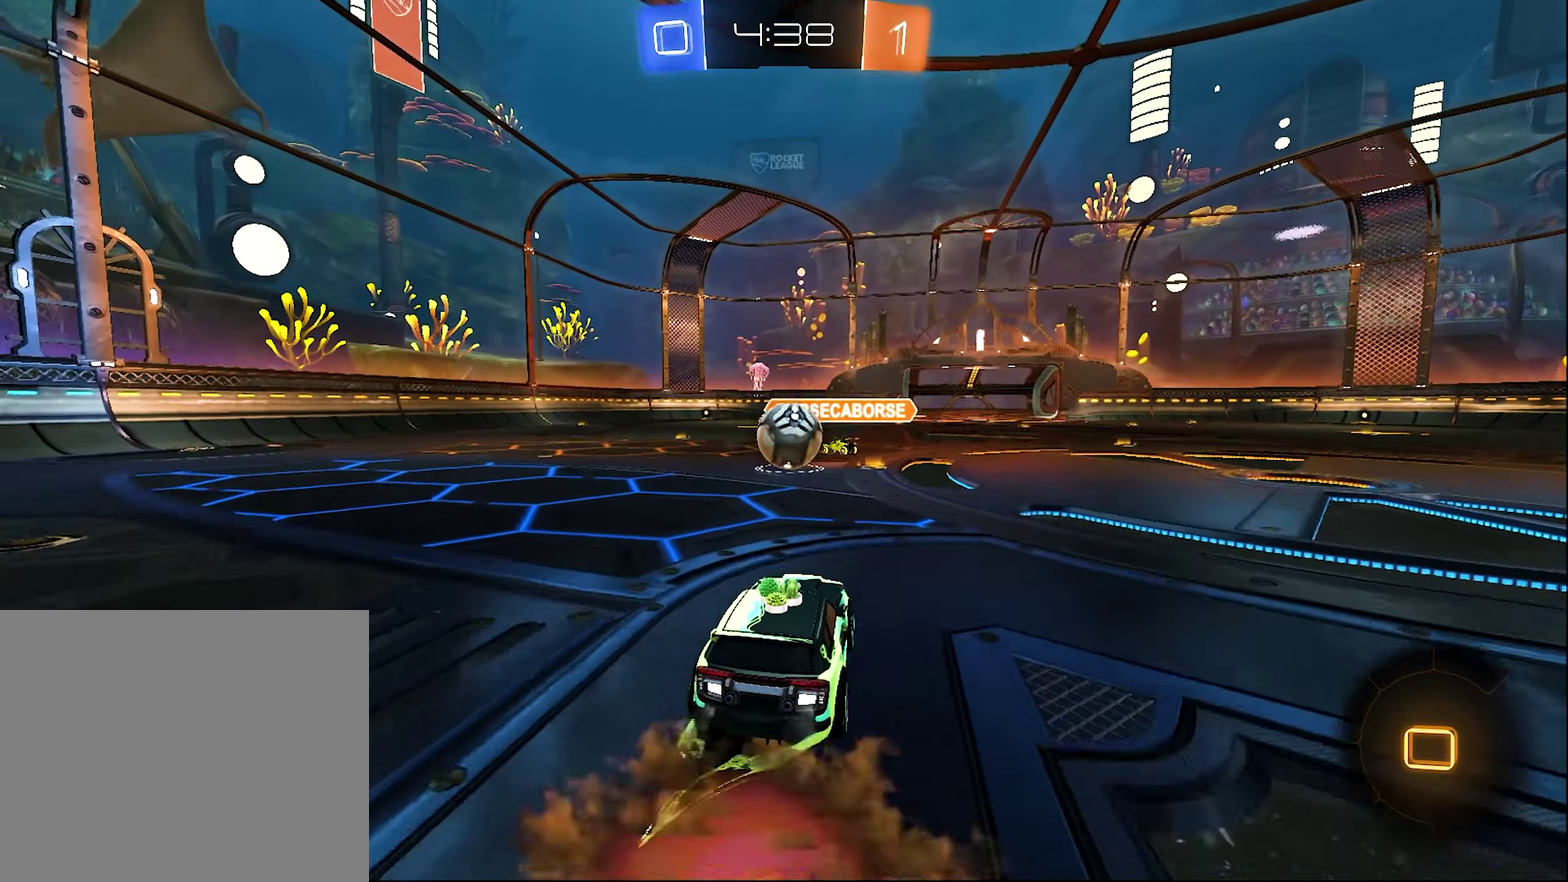
{"buttons": [], "left_stick": "center", "right_stick": "center", "events": [[33, "A", "up"]]}
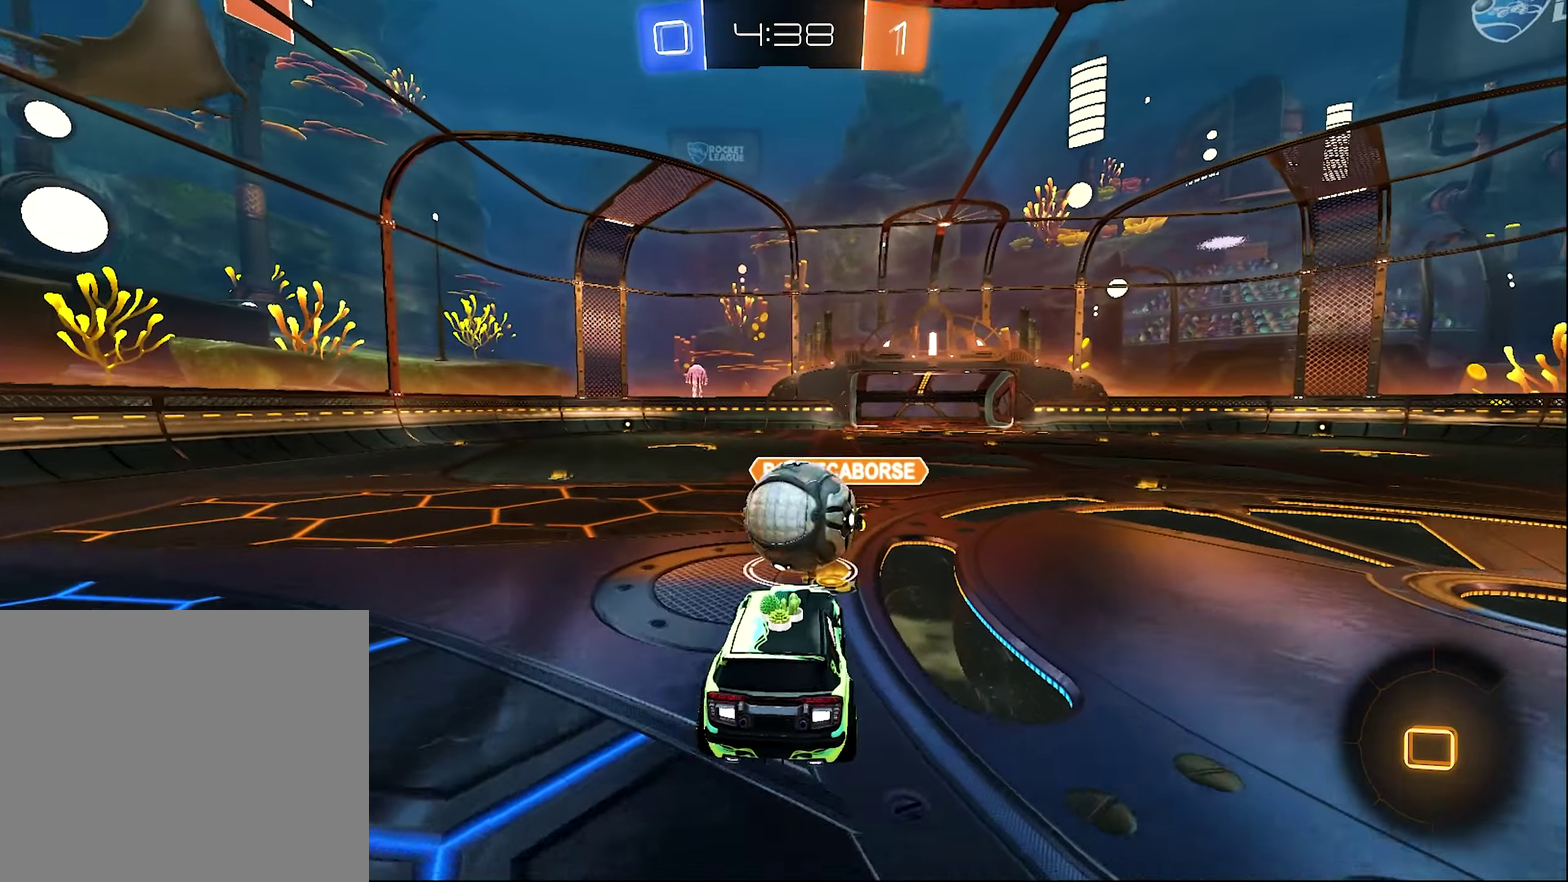
{"buttons": ["A", "R1", "L3"], "left_stick": "down-left", "right_stick": "center"}
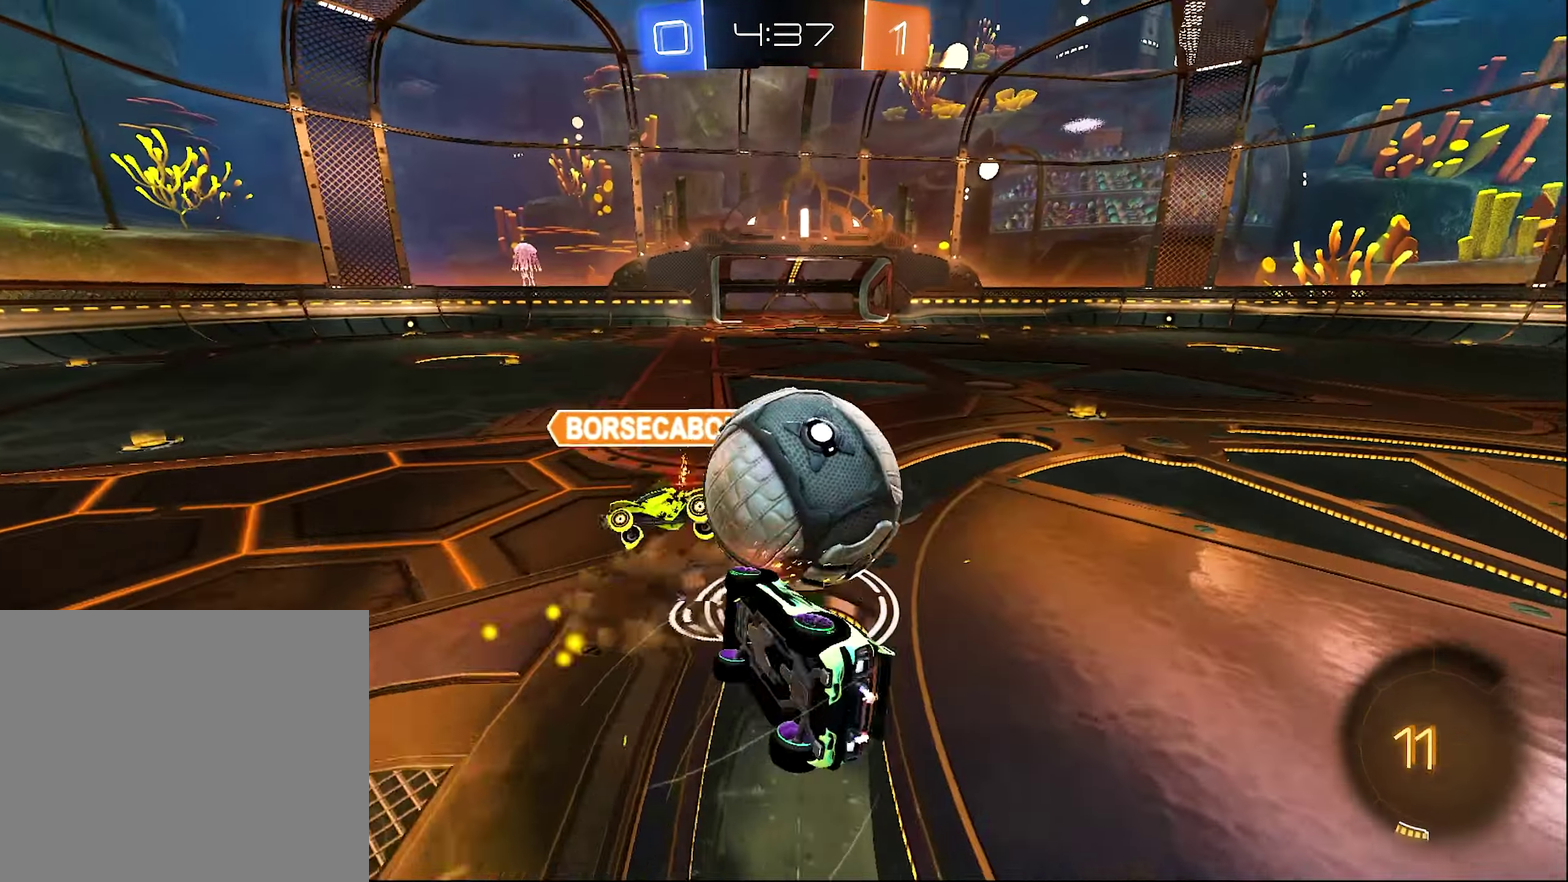
{"buttons": ["R1"], "left_stick": "right", "right_stick": "center"}
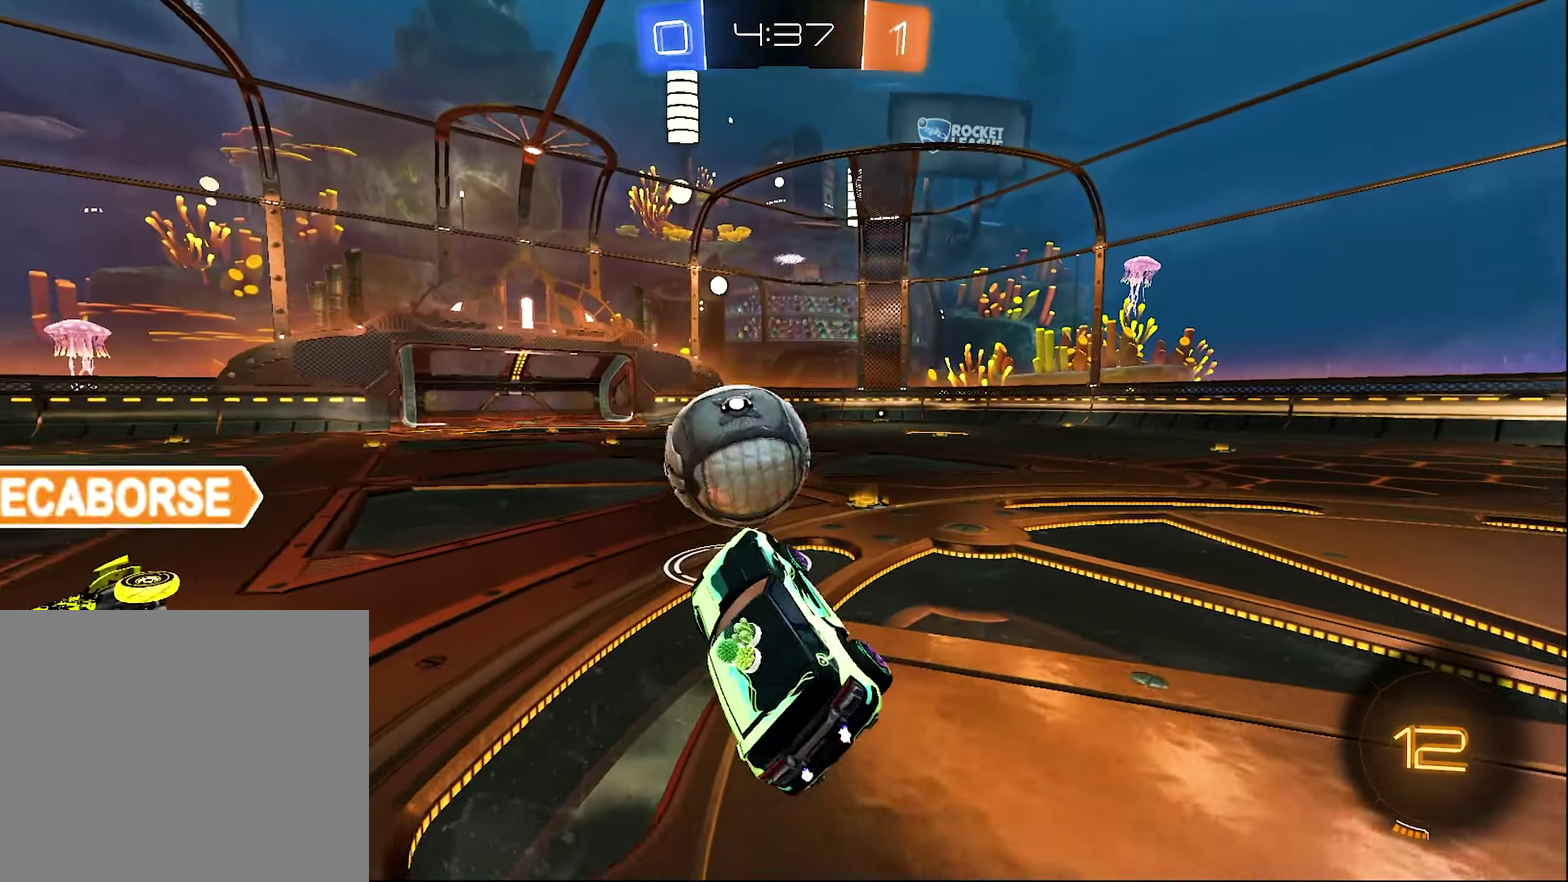
{"buttons": ["R2"], "left_stick": "right", "right_stick": "center", "events": [[67, "B", "down"], [67, "R1", "up"], [67, "R2", "down"], [67, "left_stick", "center"], [133, "left_stick", "right"], [250, "left_stick", "center"], [367, "left_stick", "right"], [417, "Y", "down"], [433, "B", "up"], [500, "Y", "up"]]}
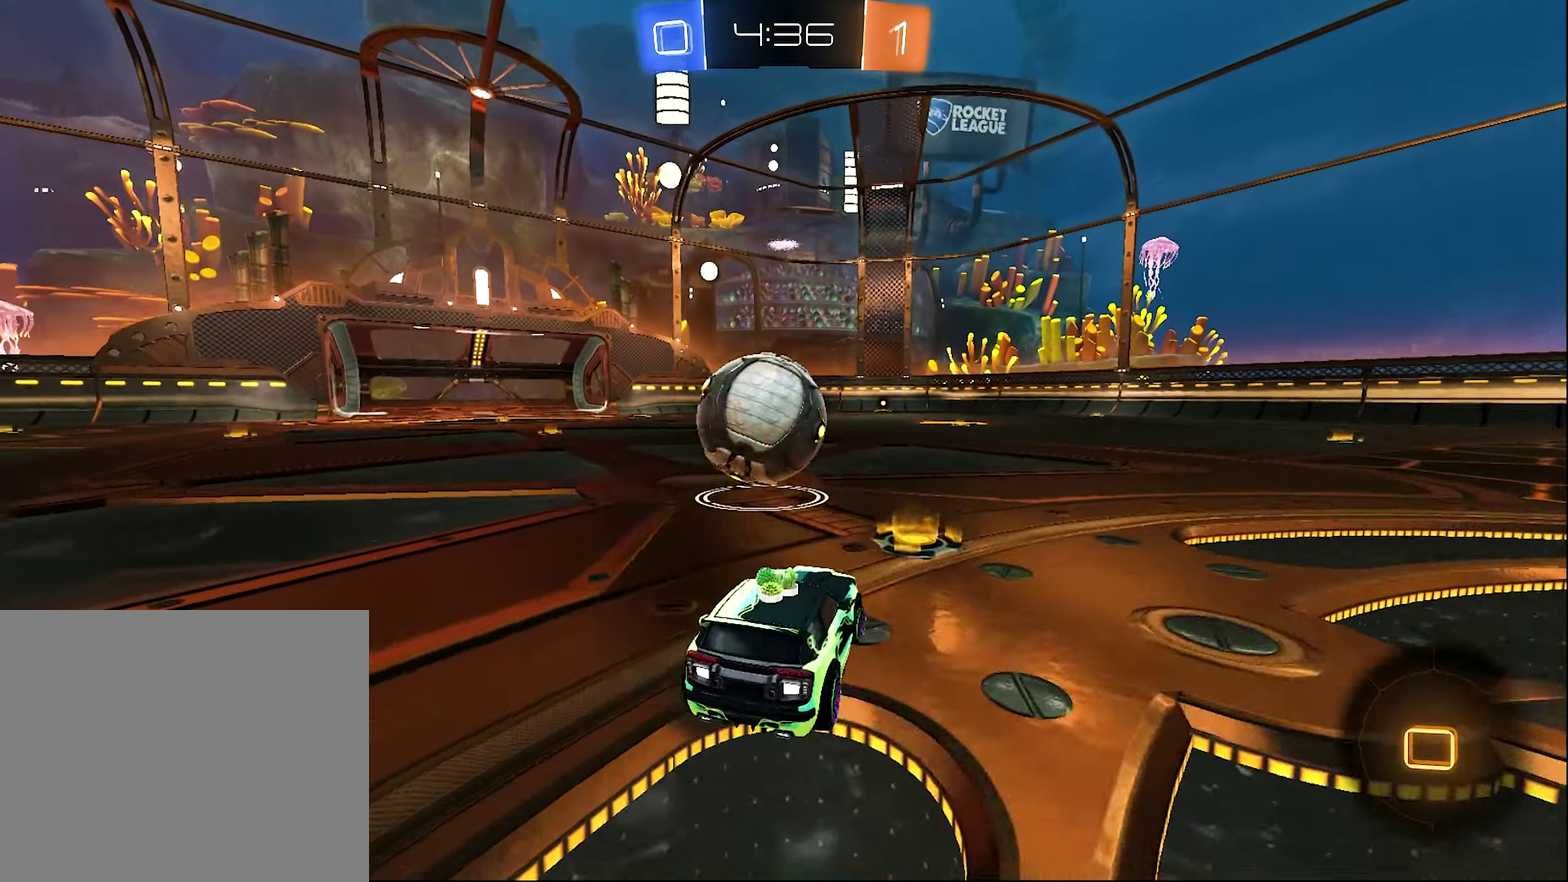
{"buttons": ["B", "R2"], "left_stick": "left", "right_stick": "center", "events": [[133, "left_stick", "center"], [367, "left_stick", "left"], [500, "B", "down"]]}
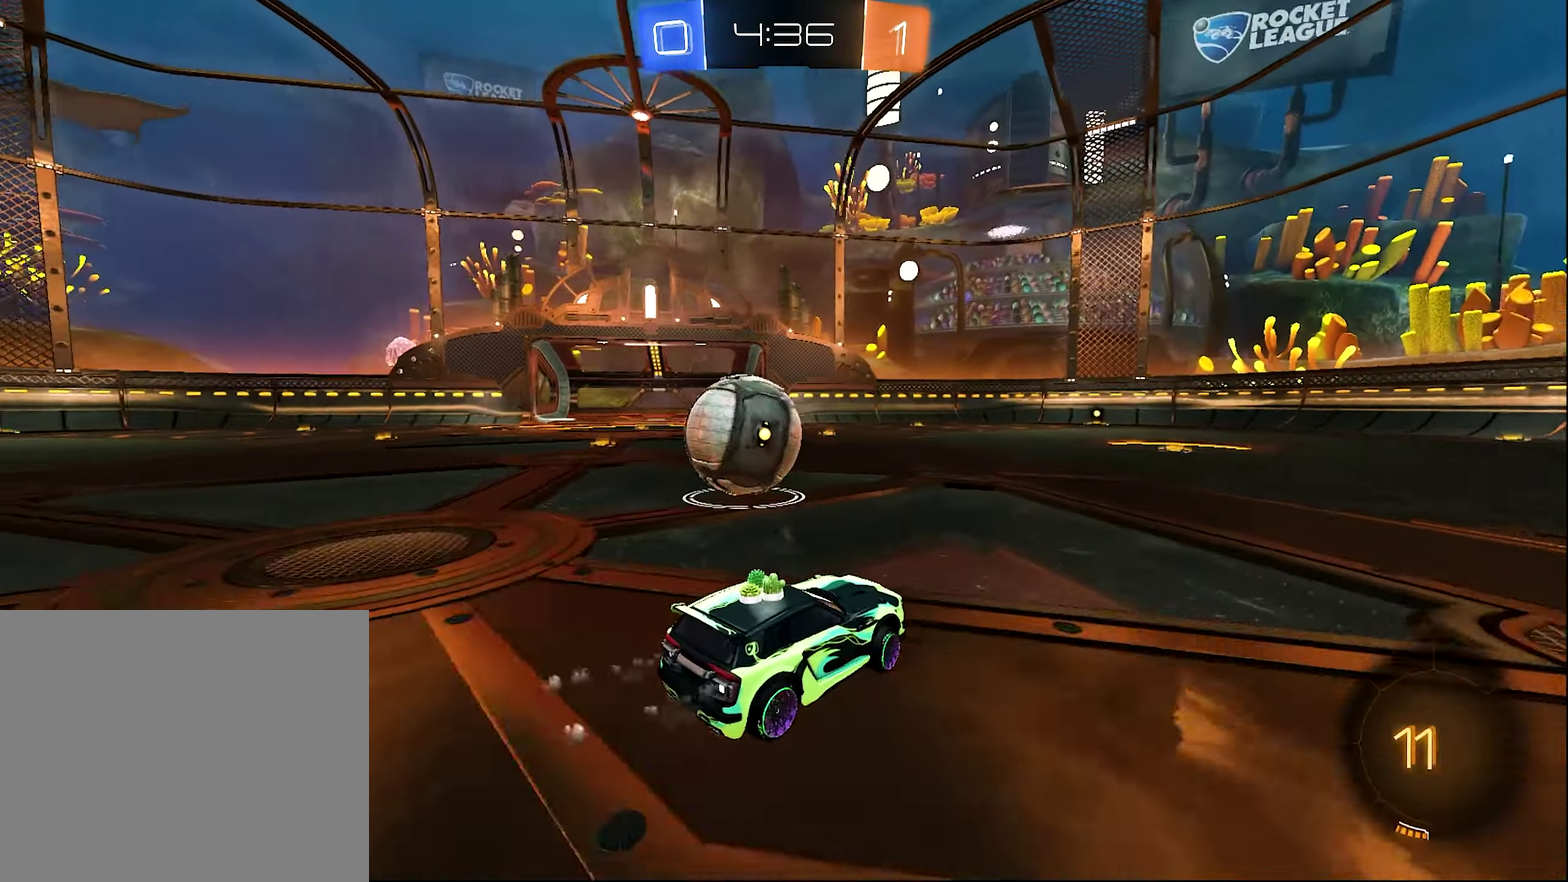
{"buttons": ["A", "R2"], "left_stick": "up-right", "right_stick": "center", "events": [[267, "left_stick", "center"], [400, "left_stick", "left"], [434, "A", "down"], [500, "B", "up"], [500, "left_stick", "up-right"]]}
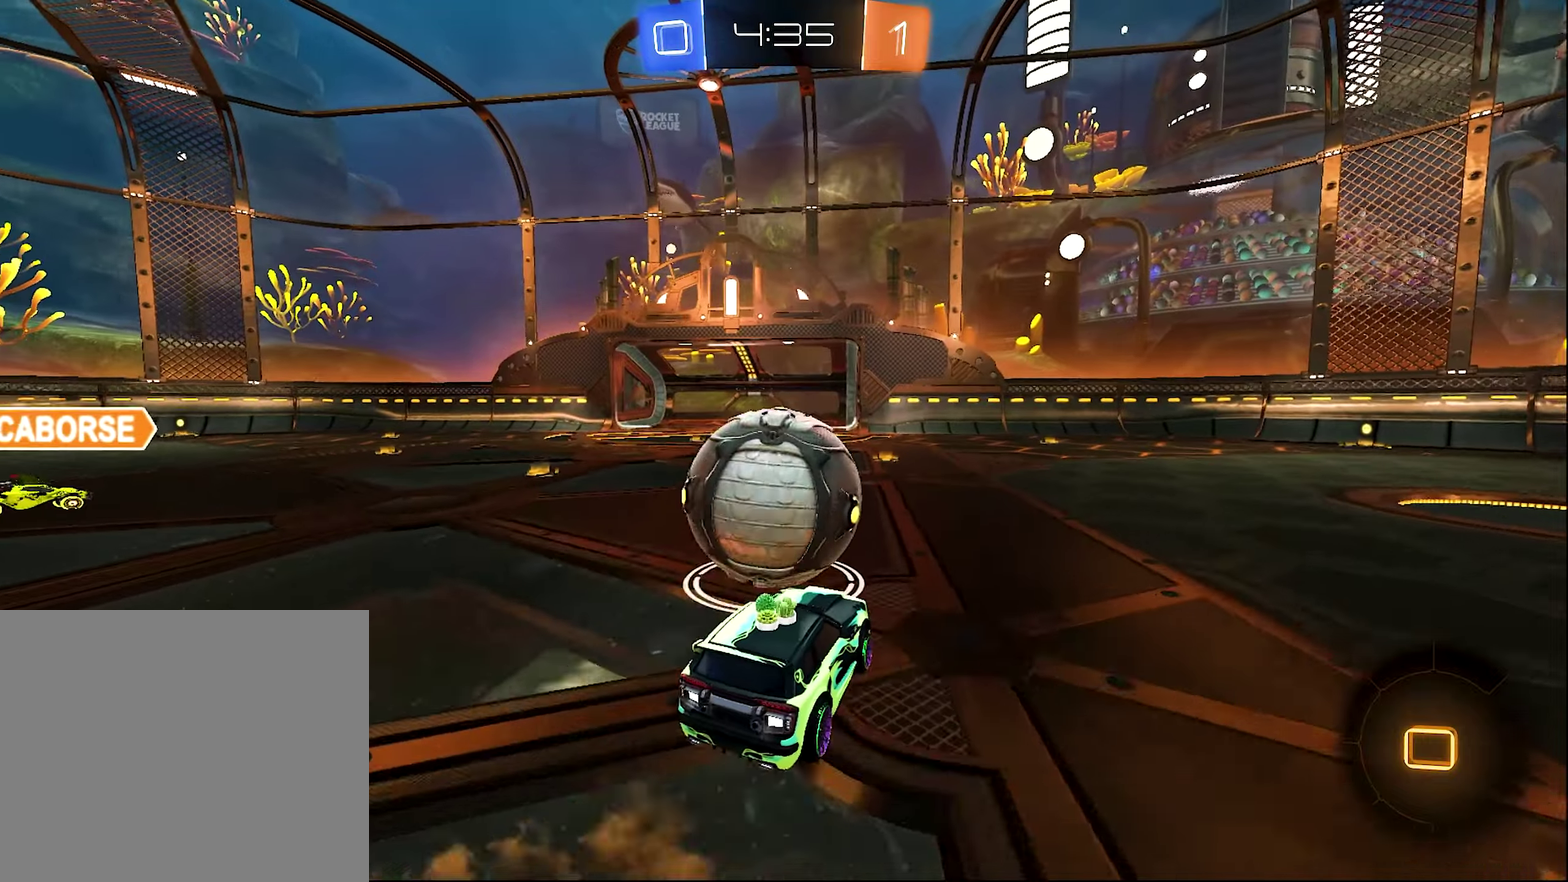
{"buttons": ["B", "L1", "R2"], "left_stick": "down-left", "right_stick": "center", "events": [[50, "L1", "down"], [100, "B", "down"], [167, "left_stick", "down-left"], [500, "A", "up"]]}
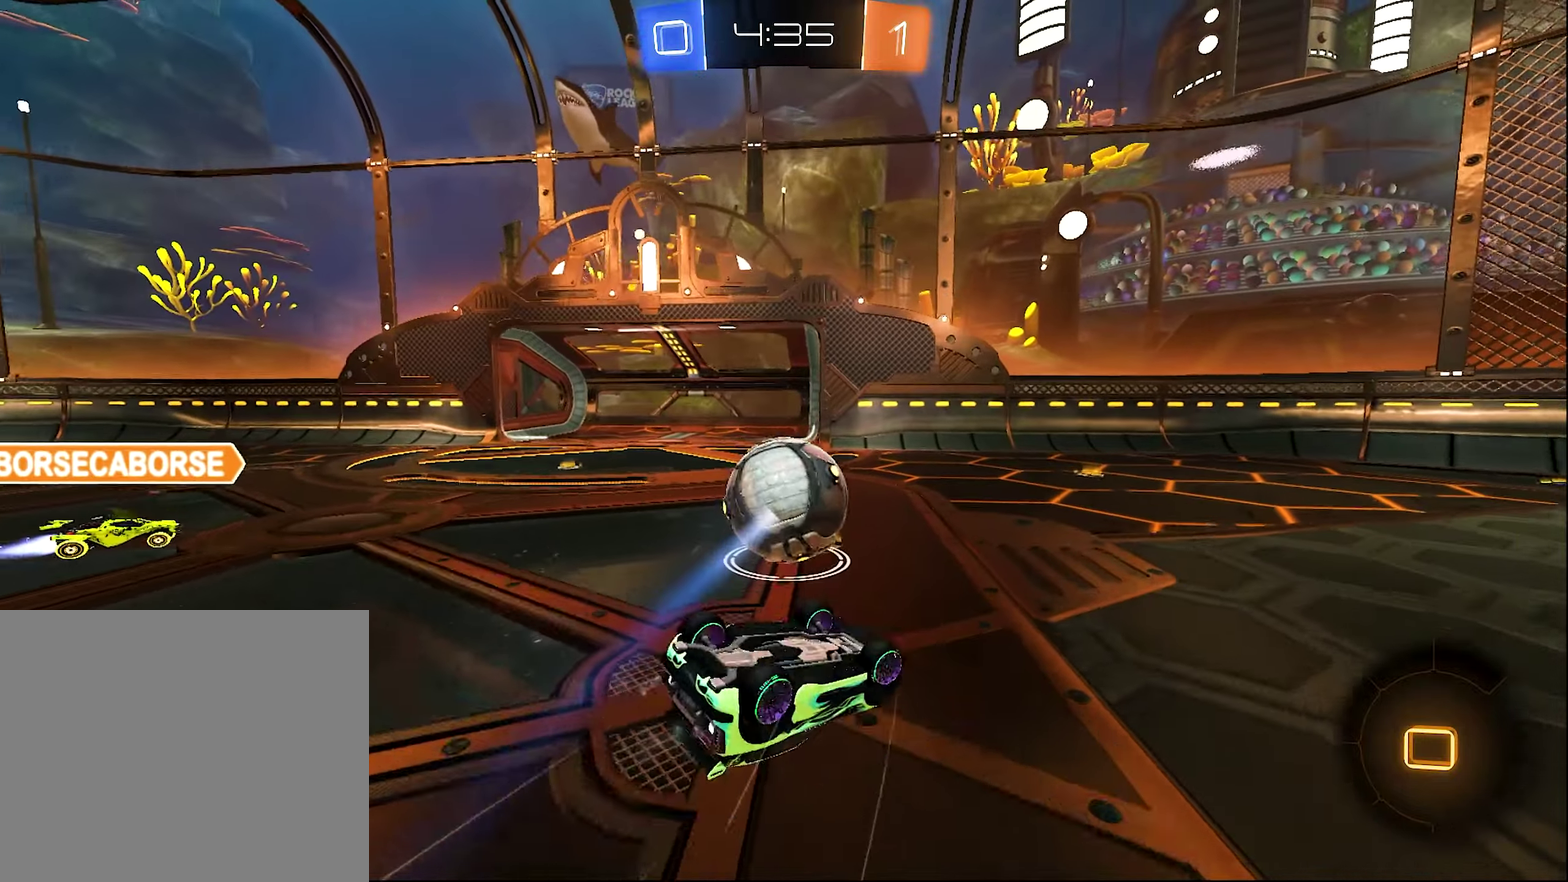
{"buttons": ["B", "R2"], "left_stick": "center", "right_stick": "center", "events": [[34, "left_stick", "down"], [200, "Y", "down"], [250, "B", "up"], [300, "L1", "up"], [300, "left_stick", "center"], [334, "Y", "up"], [500, "B", "down"]]}
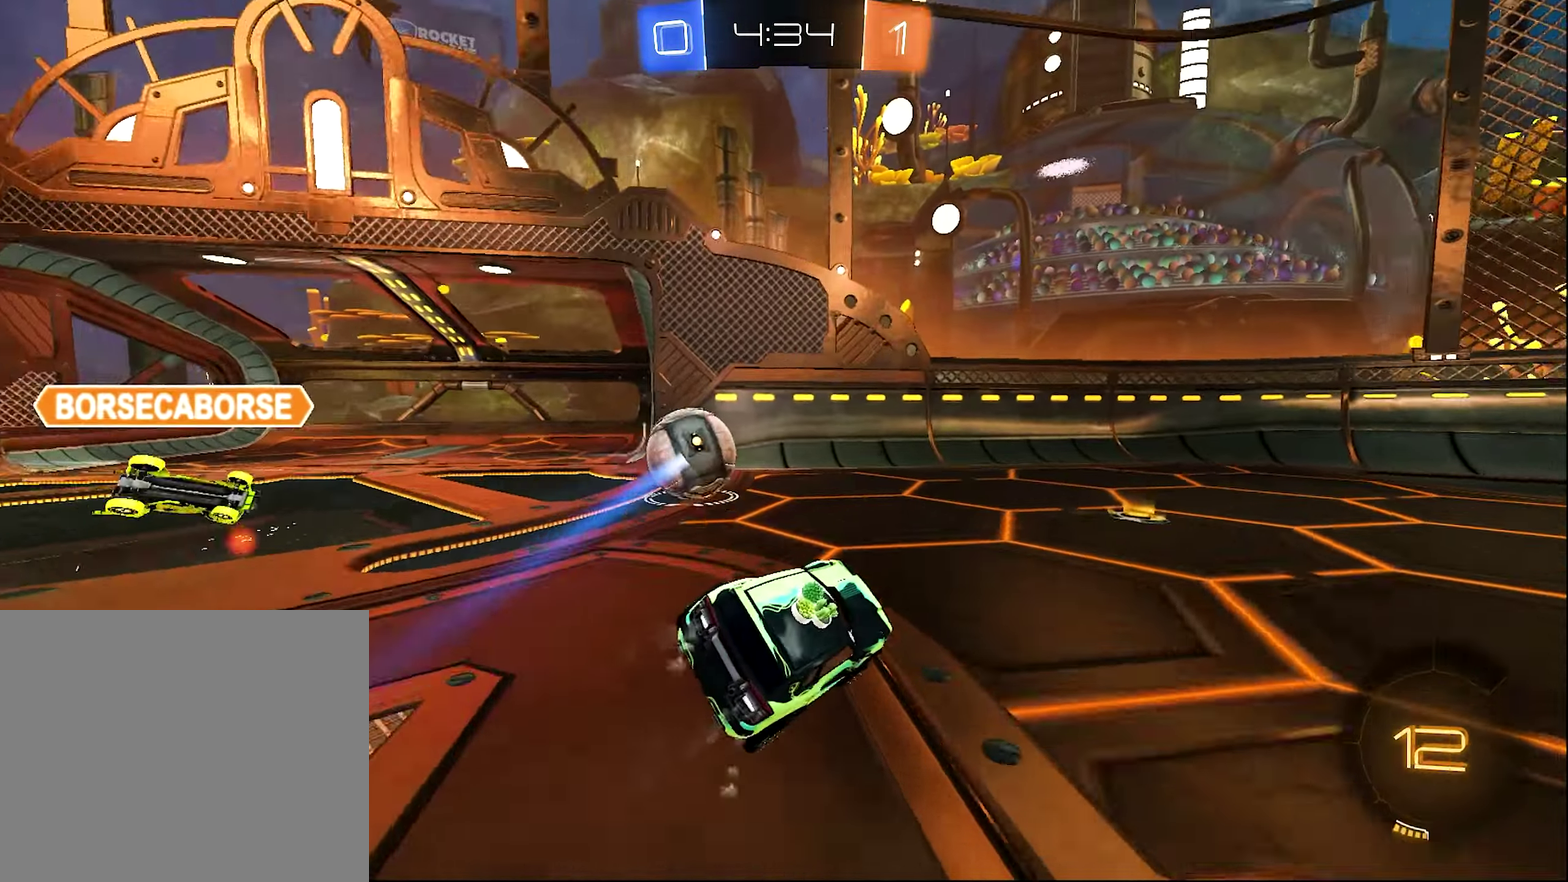
{"buttons": ["B", "R2"], "left_stick": "right", "right_stick": "center", "events": [[100, "left_stick", "right"]]}
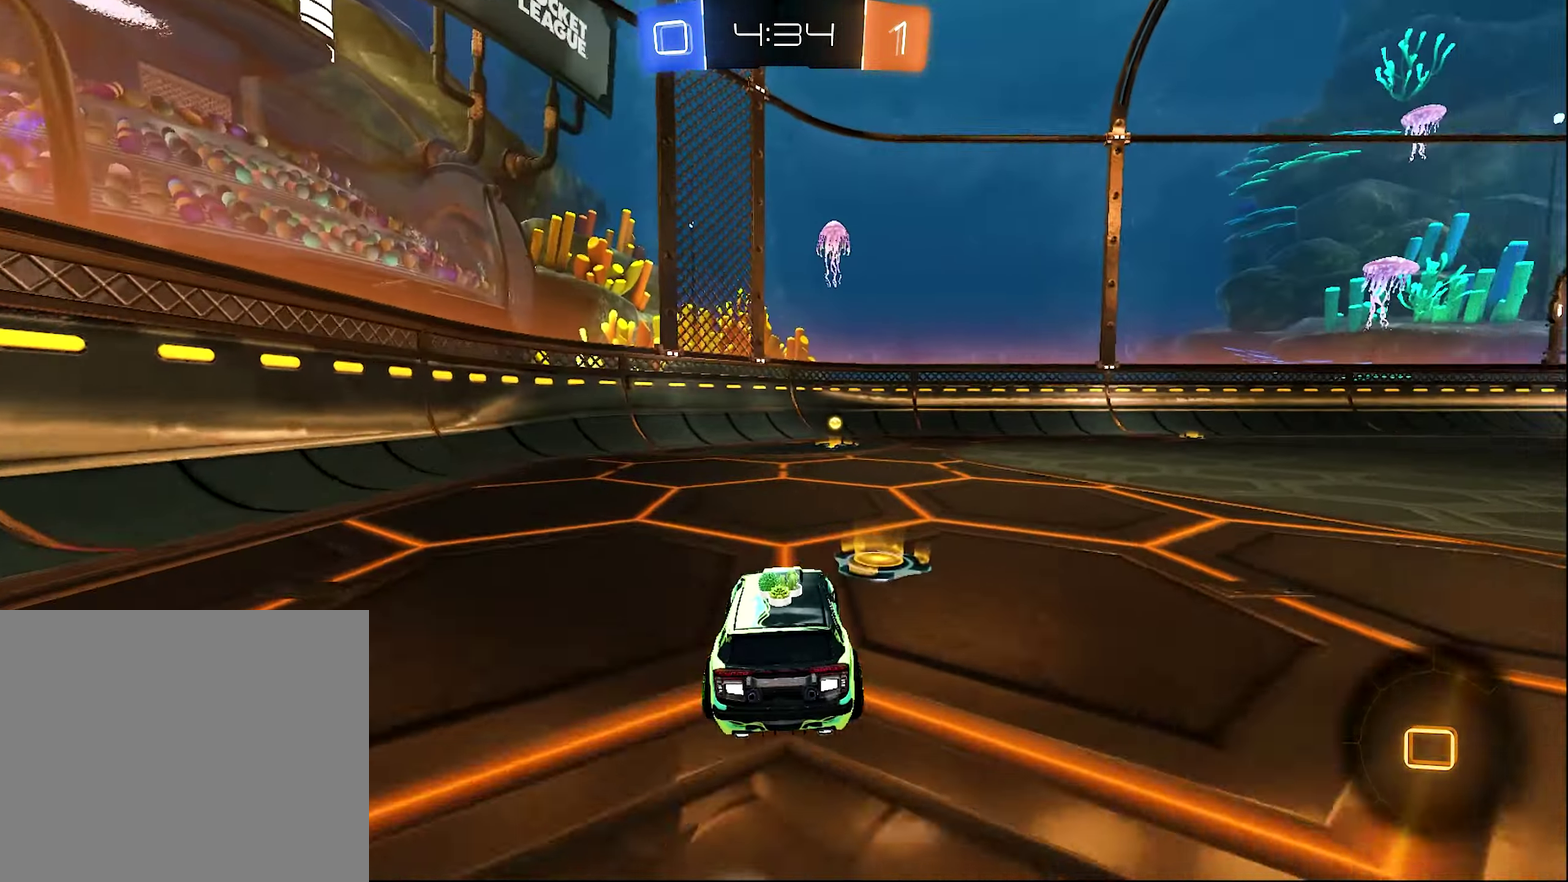
{"buttons": ["B", "R2"], "left_stick": "center", "right_stick": "center", "events": [[67, "left_stick", "center"], [200, "Y", "down"], [267, "Y", "up"]]}
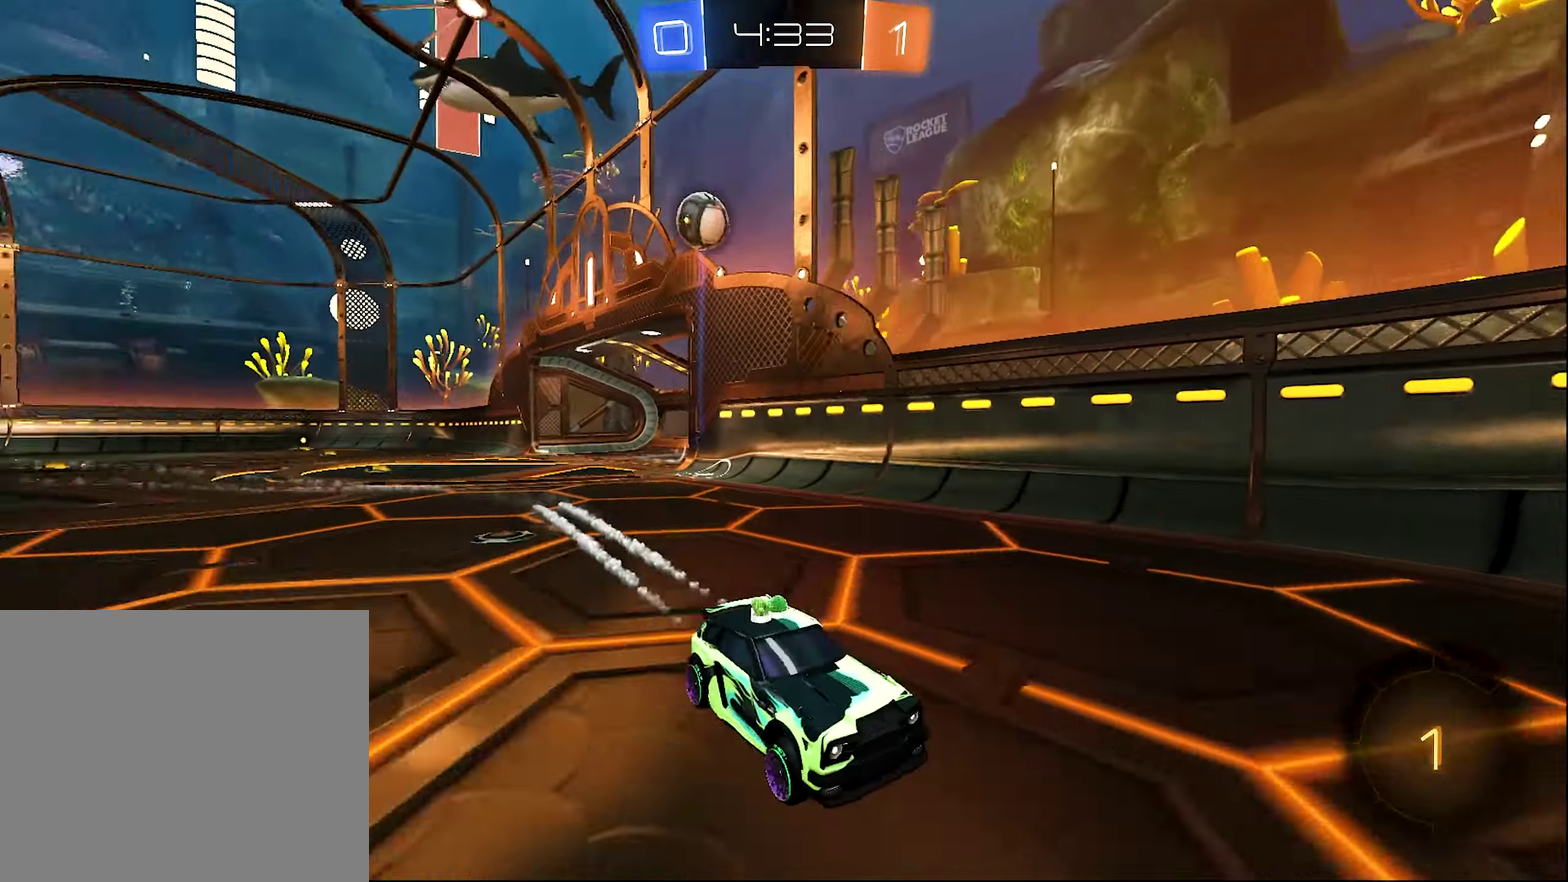
{"buttons": ["B", "R2"], "left_stick": "left", "right_stick": "center", "events": [[67, "left_stick", "left"], [100, "L1", "down"], [167, "B", "up"], [167, "left_stick", "up-left"], [267, "L1", "up"], [417, "B", "down"], [467, "left_stick", "left"]]}
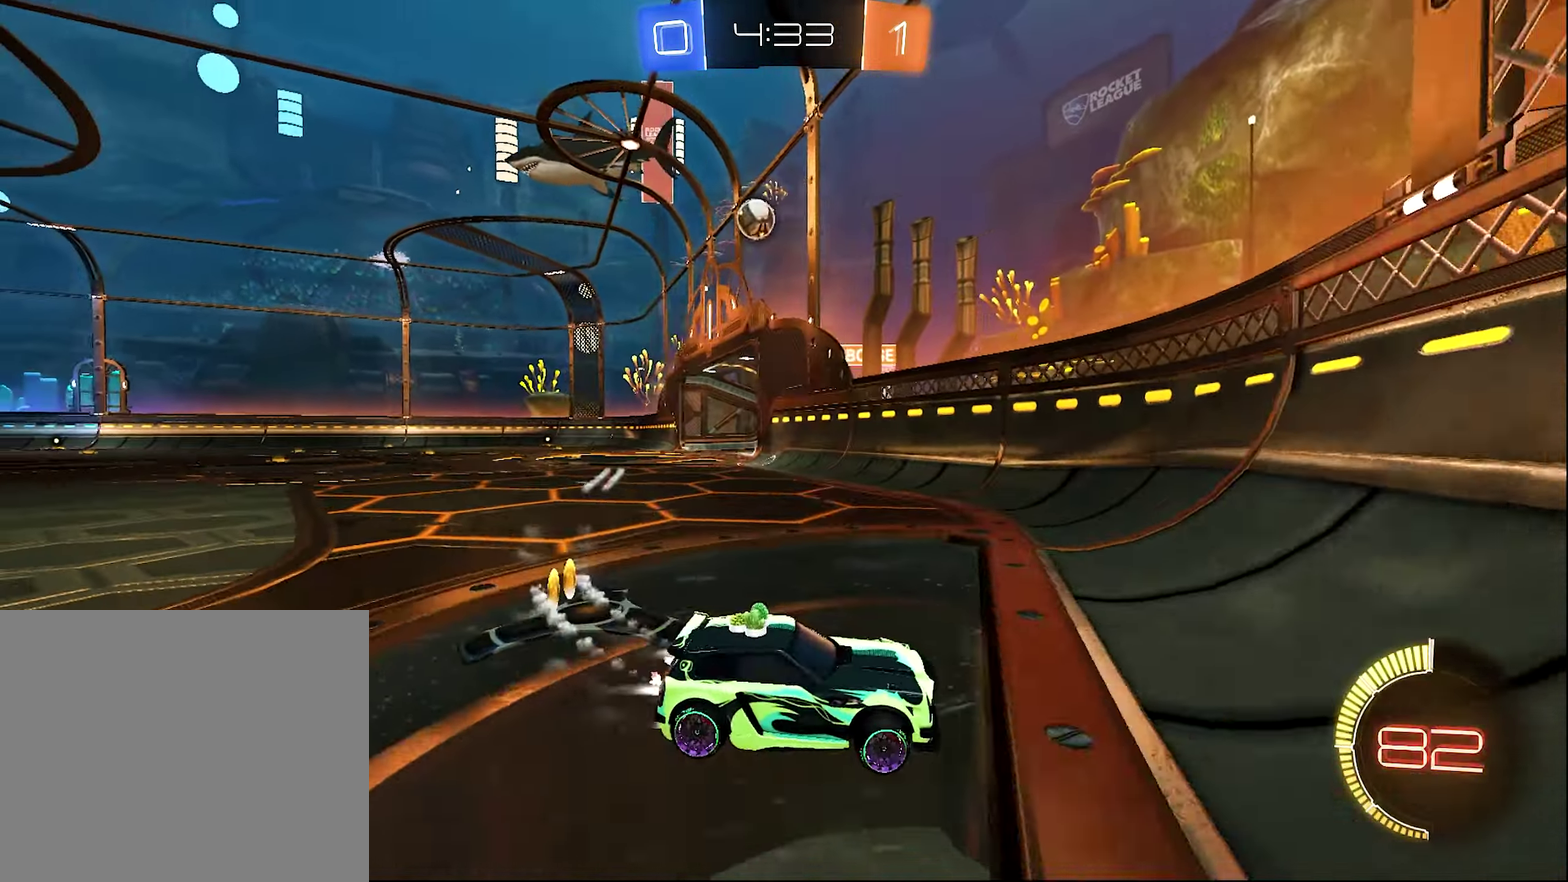
{"buttons": ["R2"], "left_stick": "center", "right_stick": "center", "events": [[117, "left_stick", "up-left"], [200, "left_stick", "center"], [250, "B", "up"], [300, "B", "down"], [400, "left_stick", "right"], [467, "left_stick", "center"], [500, "B", "up"]]}
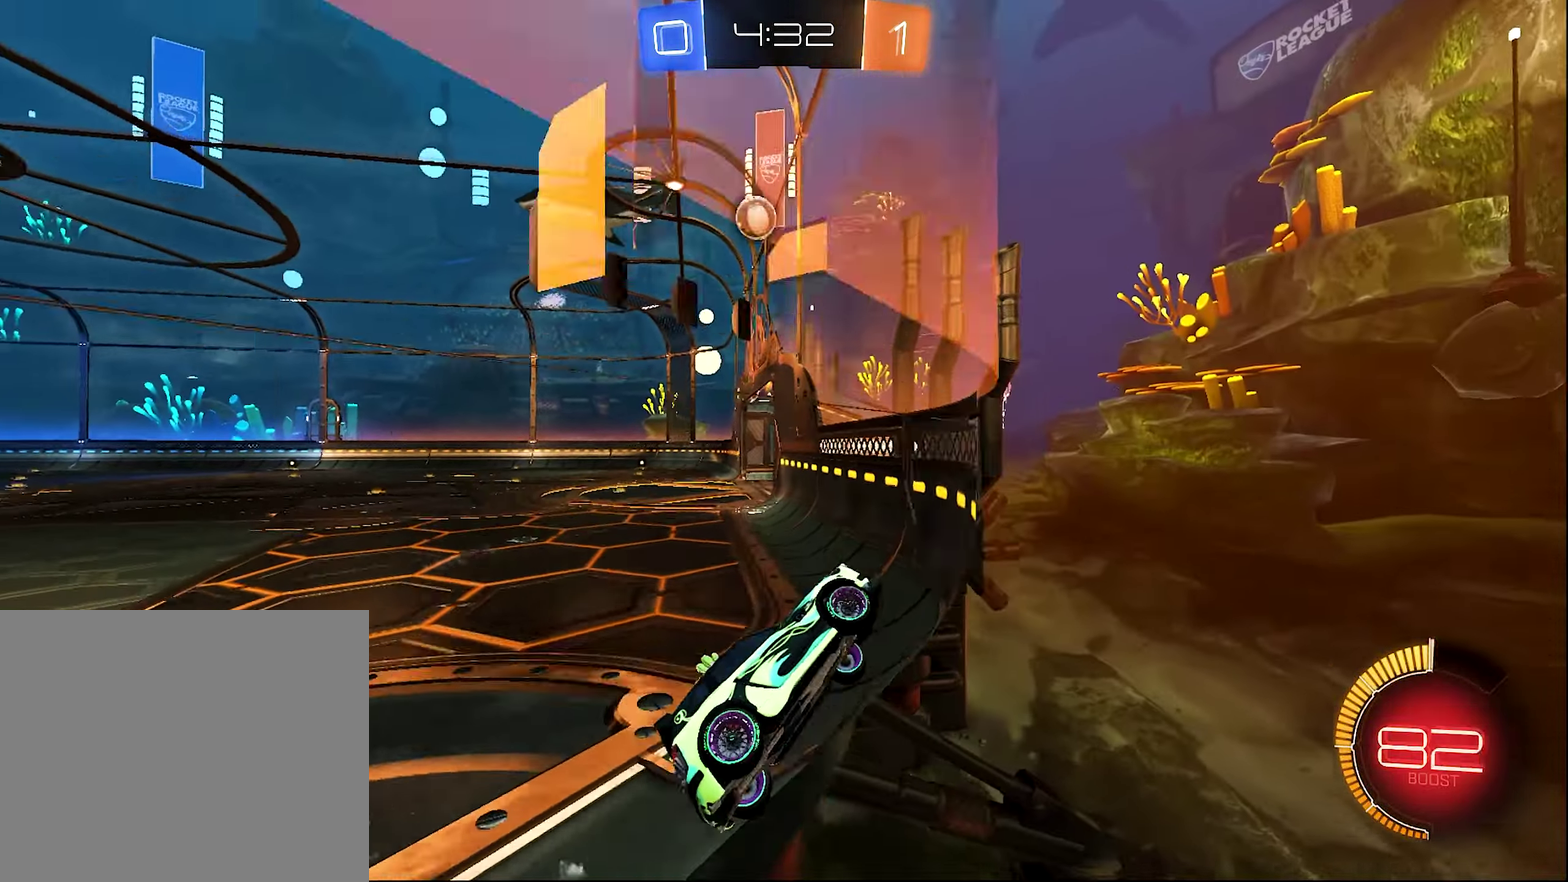
{"buttons": ["R2"], "left_stick": "center", "right_stick": "center", "events": []}
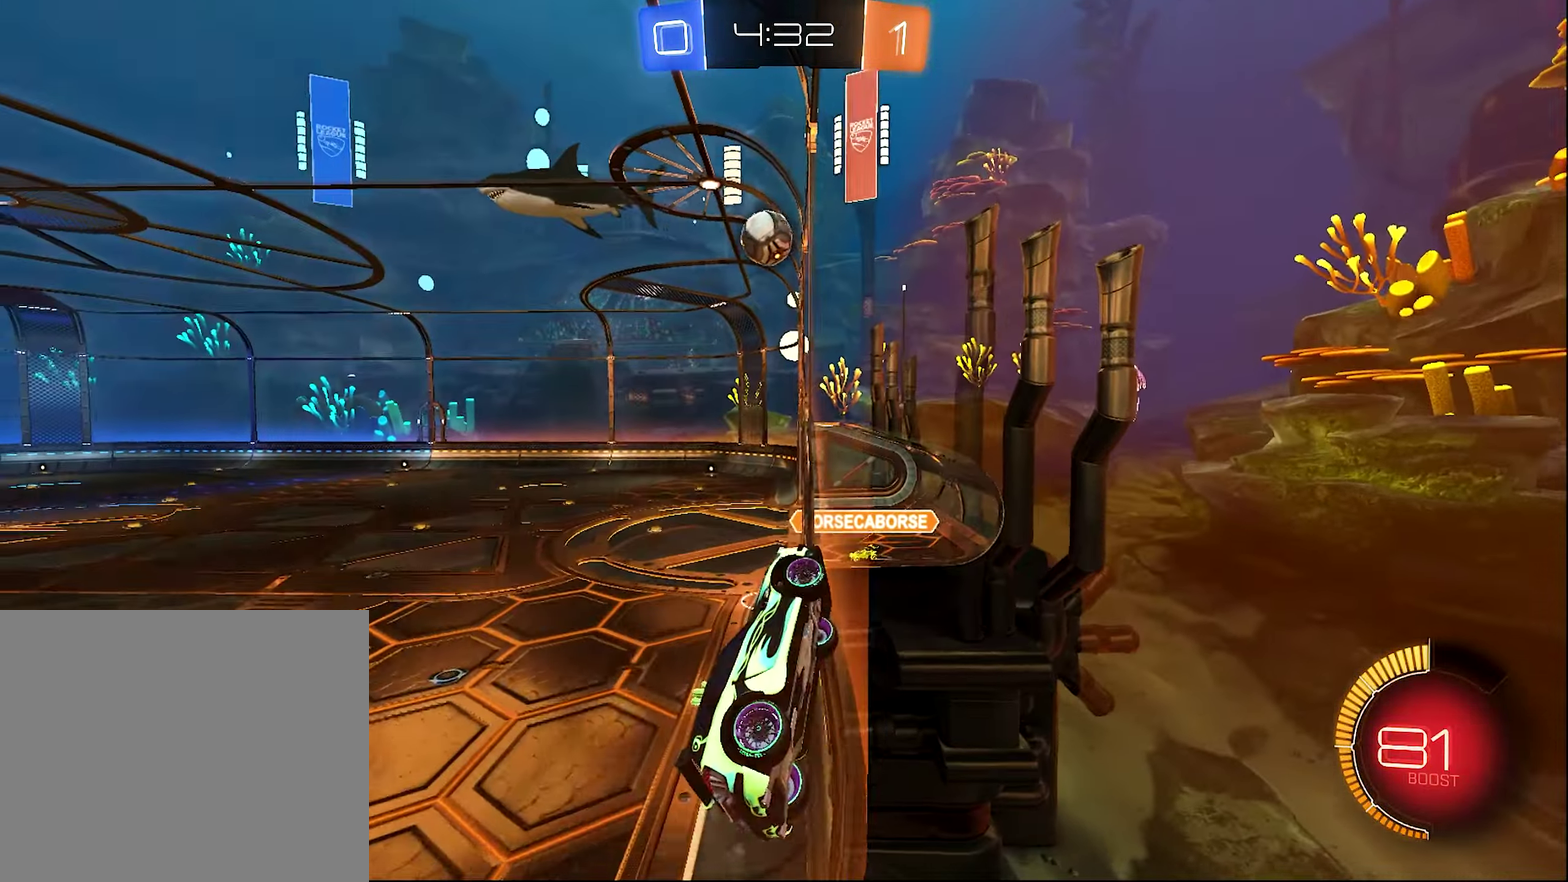
{"buttons": ["R2"], "left_stick": "center", "right_stick": "center", "events": [[134, "L2", "down"], [134, "left_stick", "up-left"], [167, "R2", "up"], [300, "R2", "down"], [334, "L2", "up"], [500, "left_stick", "center"]]}
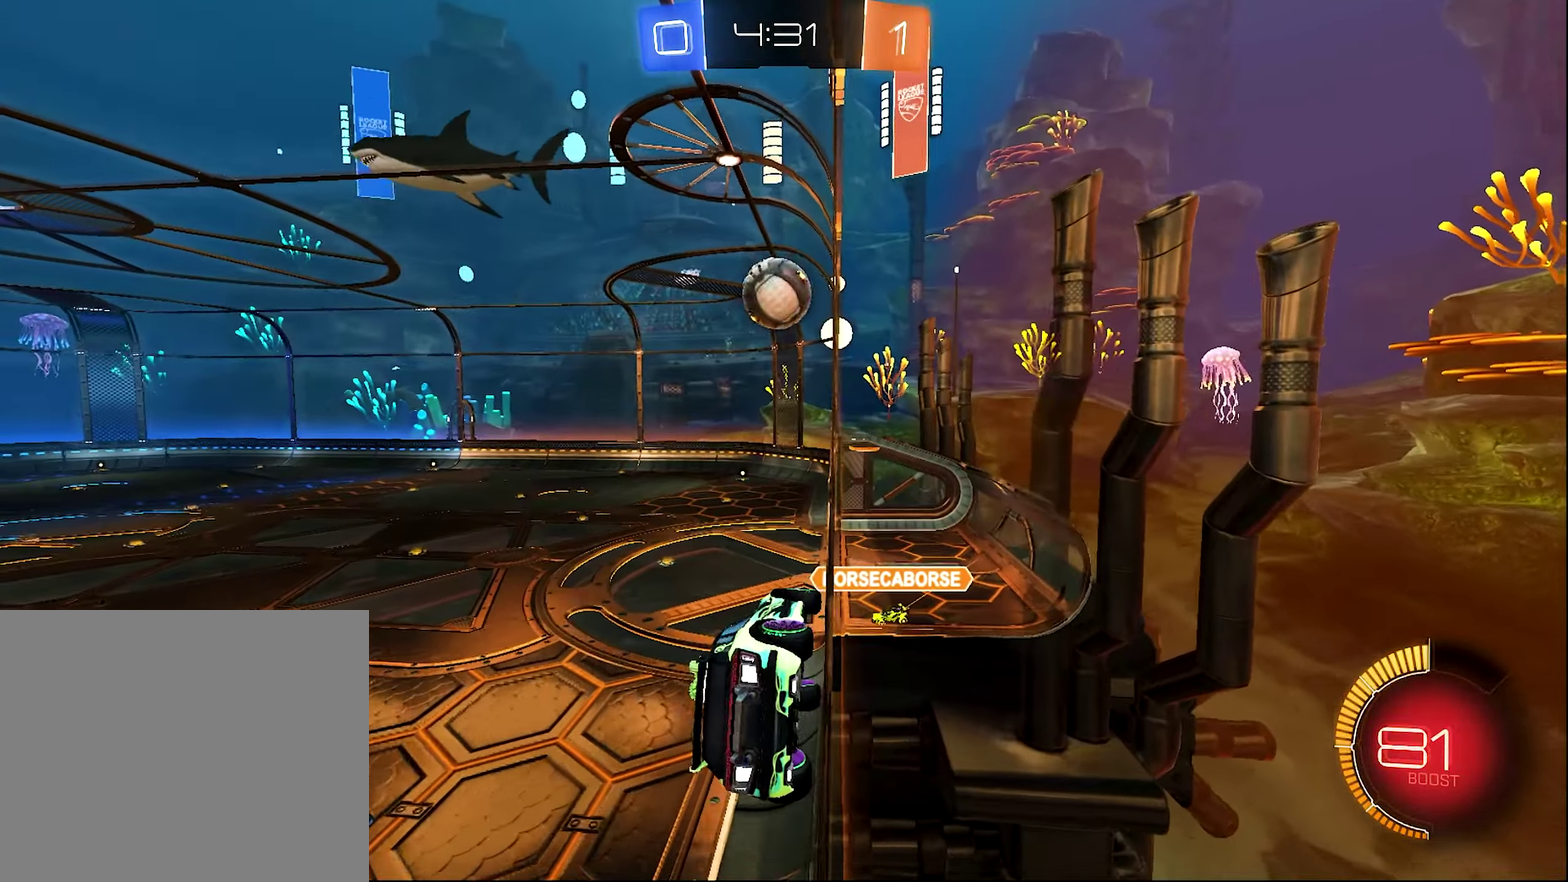
{"buttons": ["R2"], "left_stick": "right", "right_stick": "center", "events": [[67, "B", "down"], [434, "B", "up"], [467, "left_stick", "right"]]}
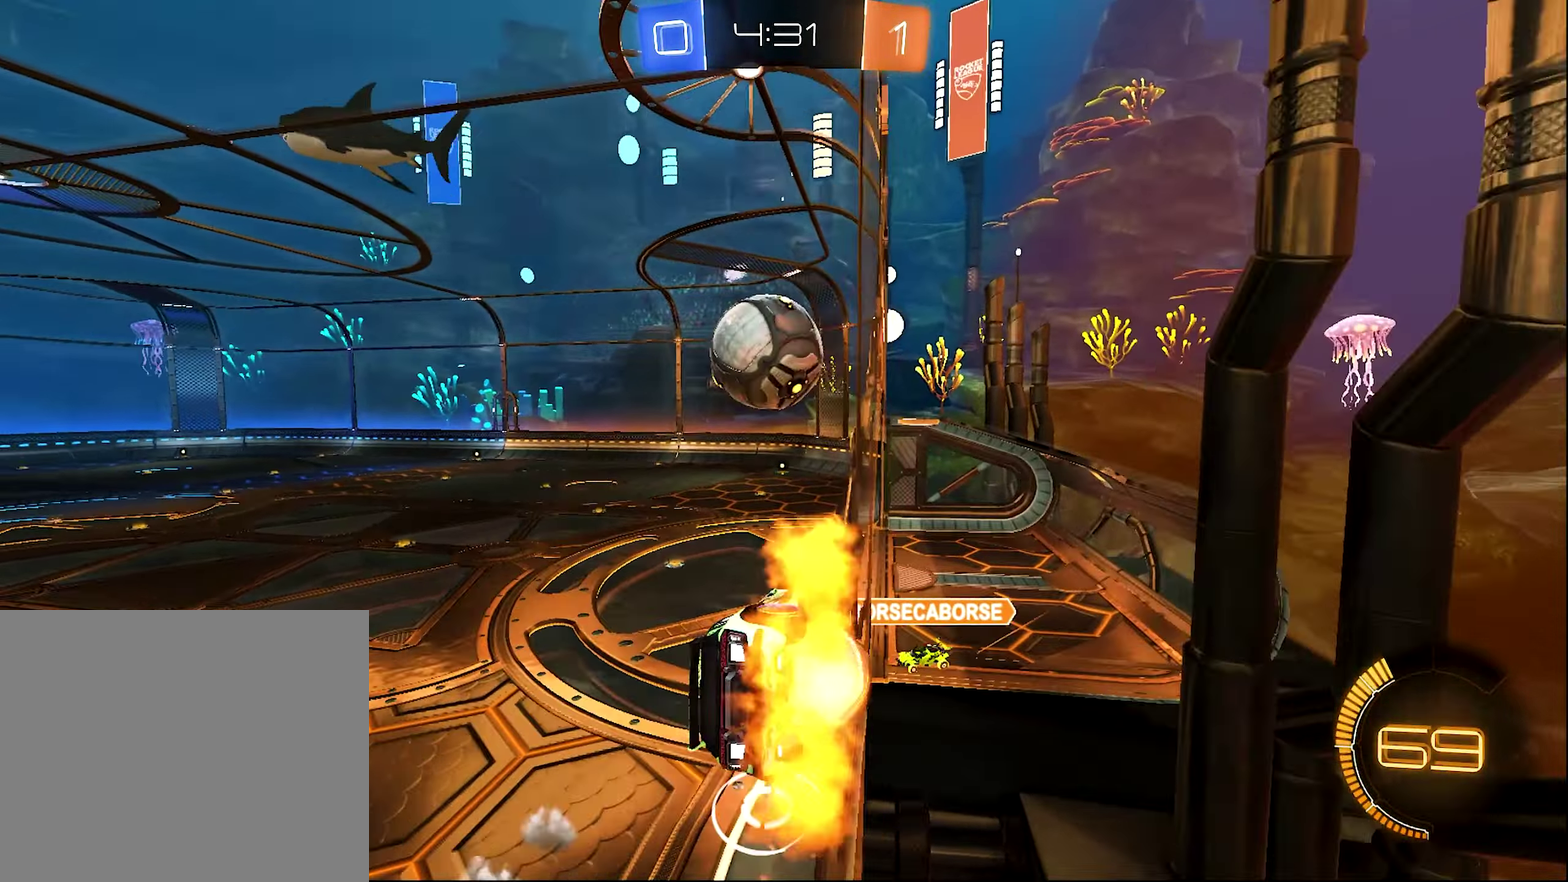
{"buttons": [], "left_stick": "center", "right_stick": "center", "events": [[17, "R1", "down"], [34, "A", "down"], [34, "left_stick", "down-left"], [67, "R2", "up"], [184, "A", "up"], [200, "left_stick", "center"], [300, "R1", "up"], [300, "left_stick", "right"], [466, "left_stick", "center"]]}
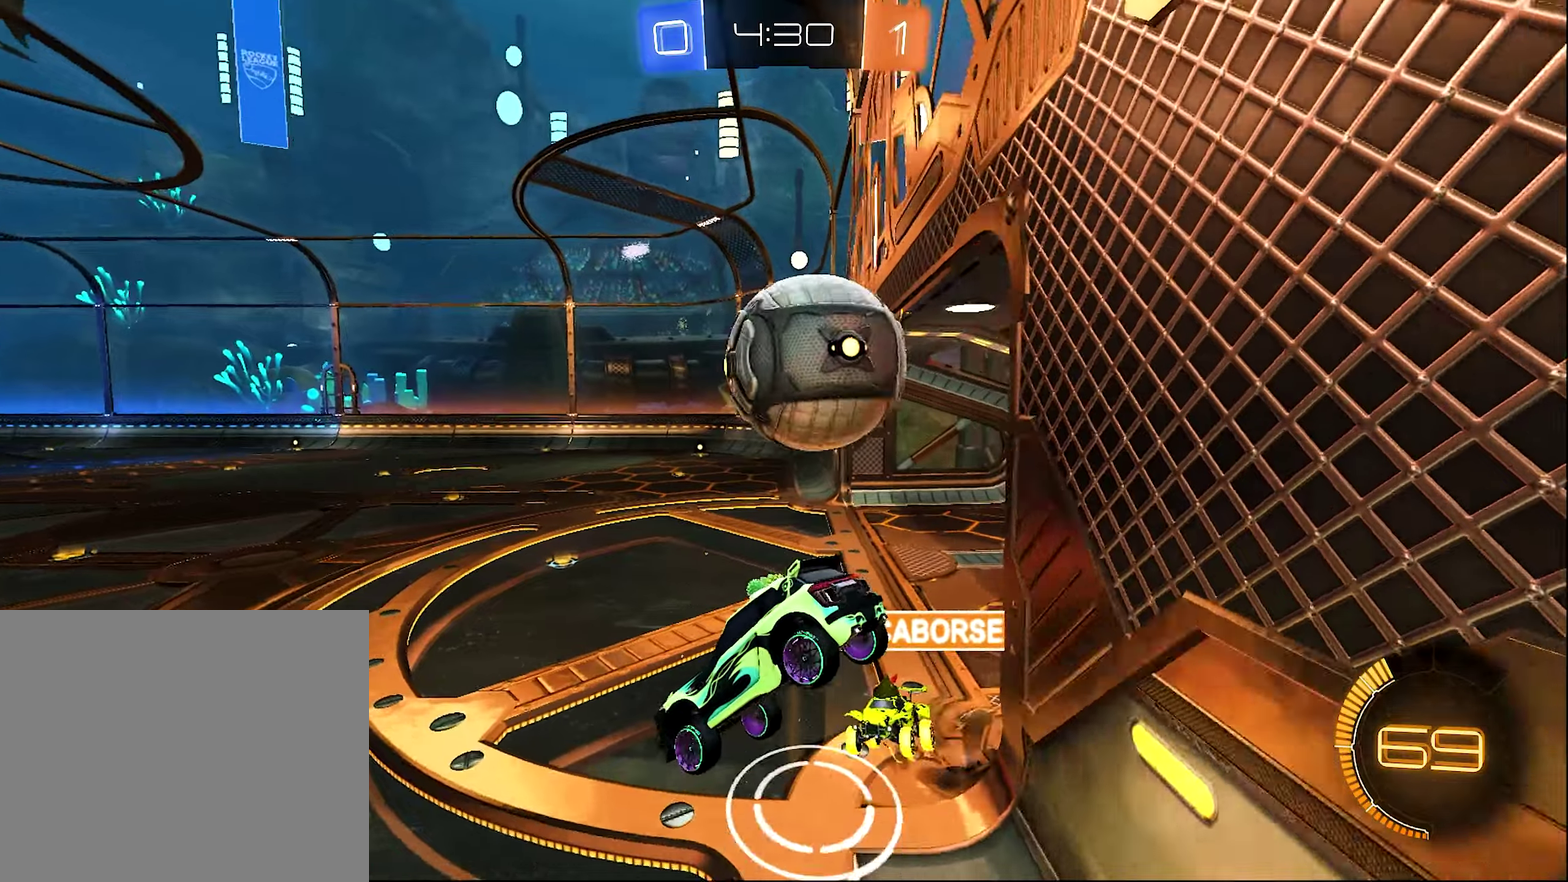
{"buttons": ["B", "R2"], "left_stick": "right", "right_stick": "center", "events": [[66, "left_stick", "down-right"], [100, "R2", "down"], [216, "L1", "down"], [300, "left_stick", "right"], [350, "B", "down"], [400, "L1", "up"]]}
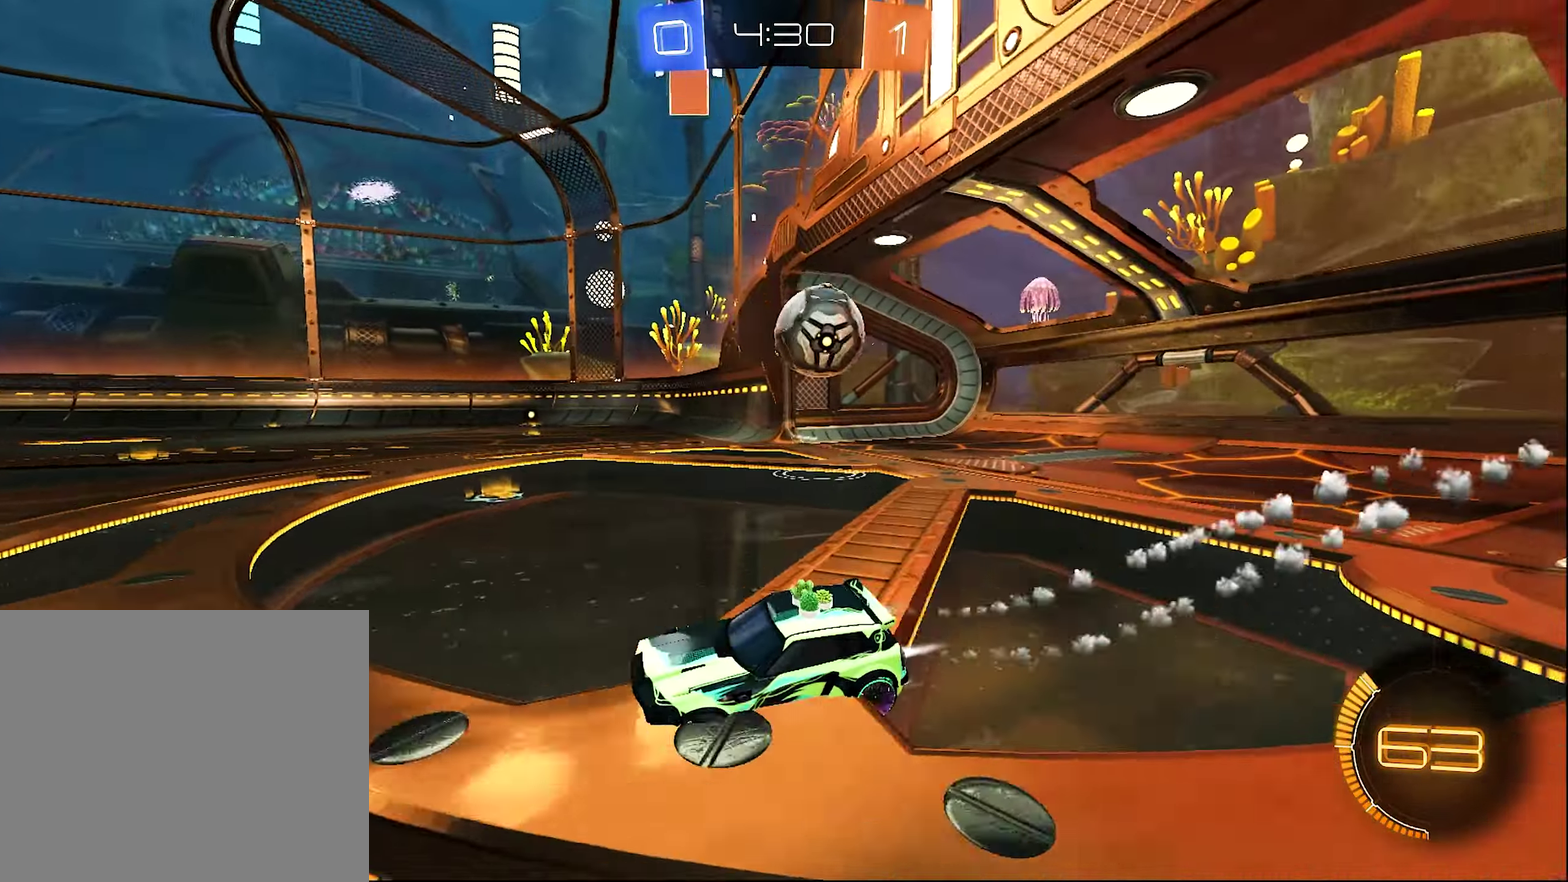
{"buttons": ["B", "R2"], "left_stick": "right", "right_stick": "center", "events": [[133, "B", "up"], [233, "B", "down"], [333, "B", "up"], [450, "B", "down"]]}
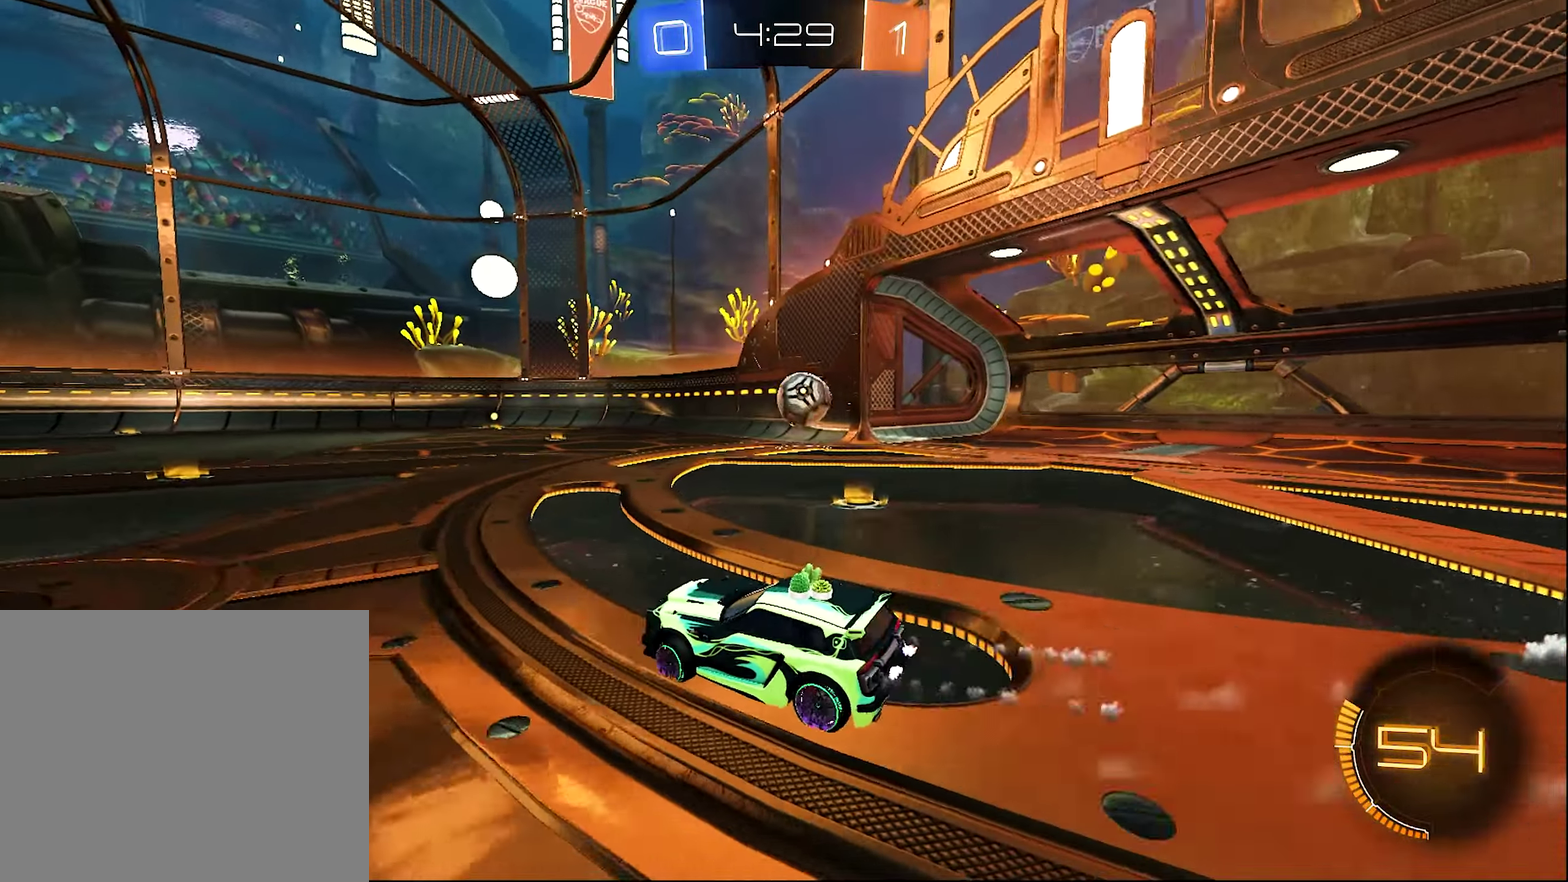
{"buttons": ["R2"], "left_stick": "center", "right_stick": "center", "events": [[333, "left_stick", "up"], [416, "left_stick", "center"], [500, "B", "up"]]}
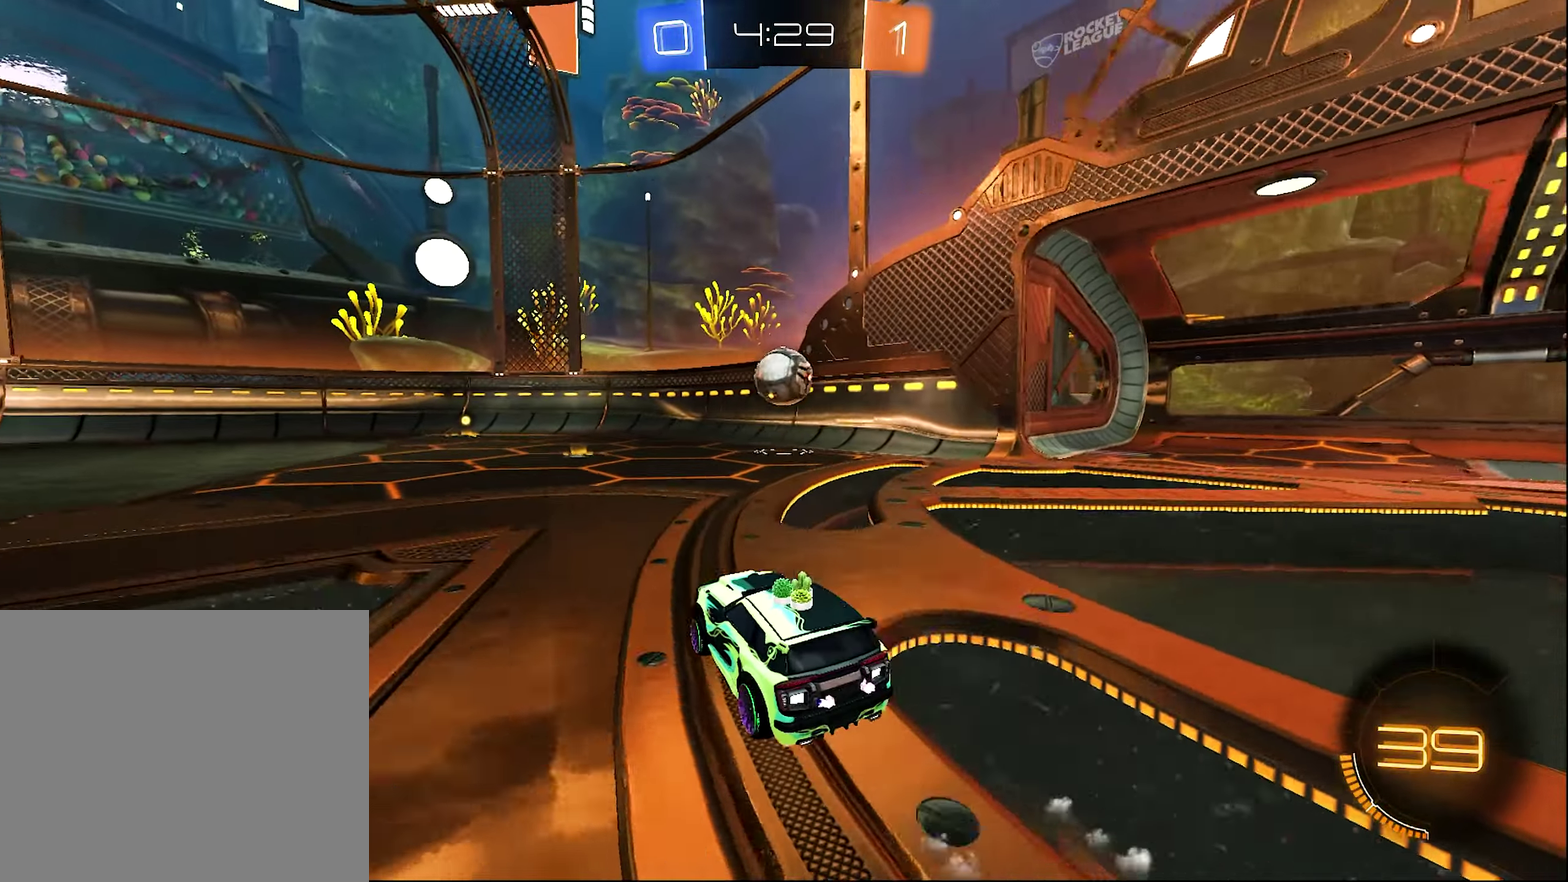
{"buttons": ["R2"], "left_stick": "center", "right_stick": "center", "events": [[66, "B", "down"], [366, "B", "up"]]}
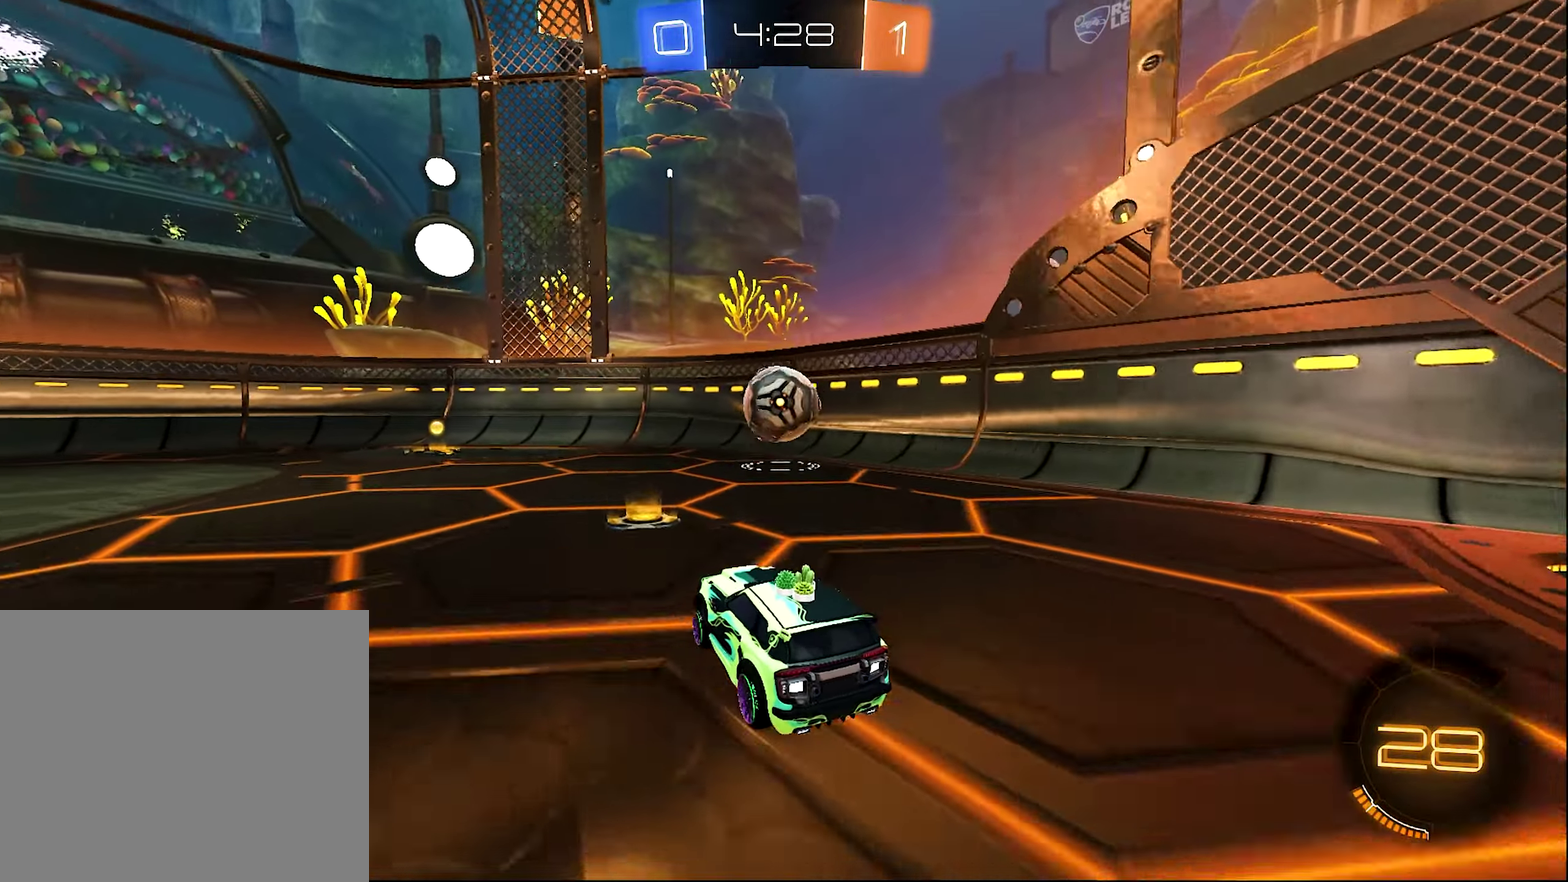
{"buttons": ["R2"], "left_stick": "right", "right_stick": "center", "events": [[33, "left_stick", "left"], [266, "left_stick", "center"], [500, "left_stick", "right"]]}